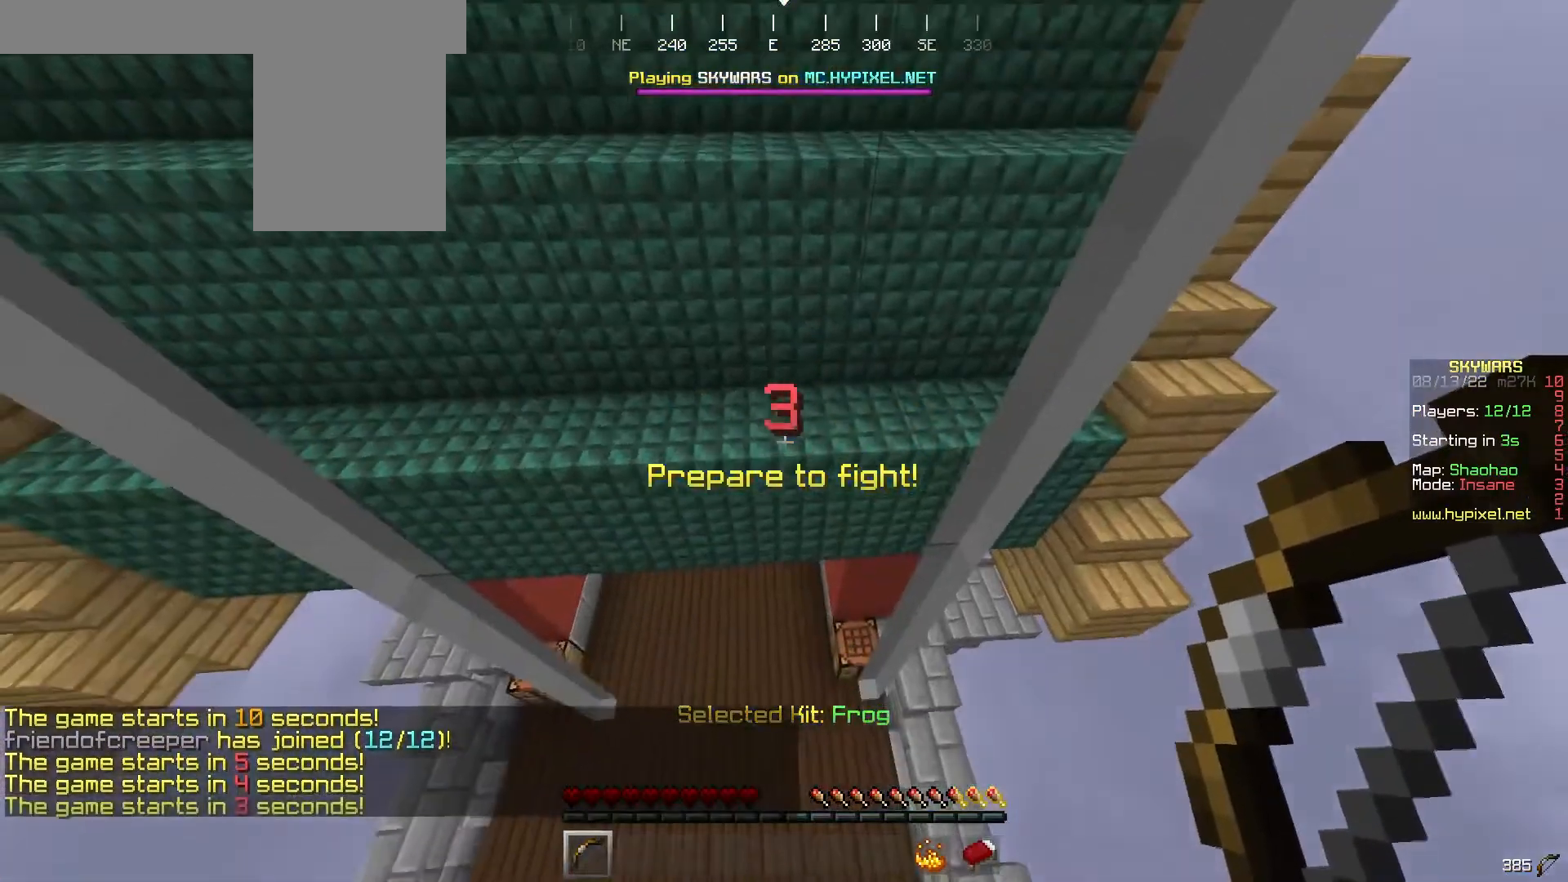
Gameplay with keyboard and mouse; each line is a JSON object with the keys and mouse buttons held at the frame after it. "events" lists presses ("down") and releases ("up") of "a", "d", "s", "w", "mouse_left" and "mouse_right" between this image and that frame as [ms after this image, input, new state], when the widget could be followed in between. "mouse_left", "mouse_right" = the "left", "right" buttons of the "mouse" list. No other keys are recorded. Fast repeated clicks can show as one long hold. Mouse movement is not recorded.
{"keys": ["w"], "mouse": [], "events": [[67, "w", "down"]]}
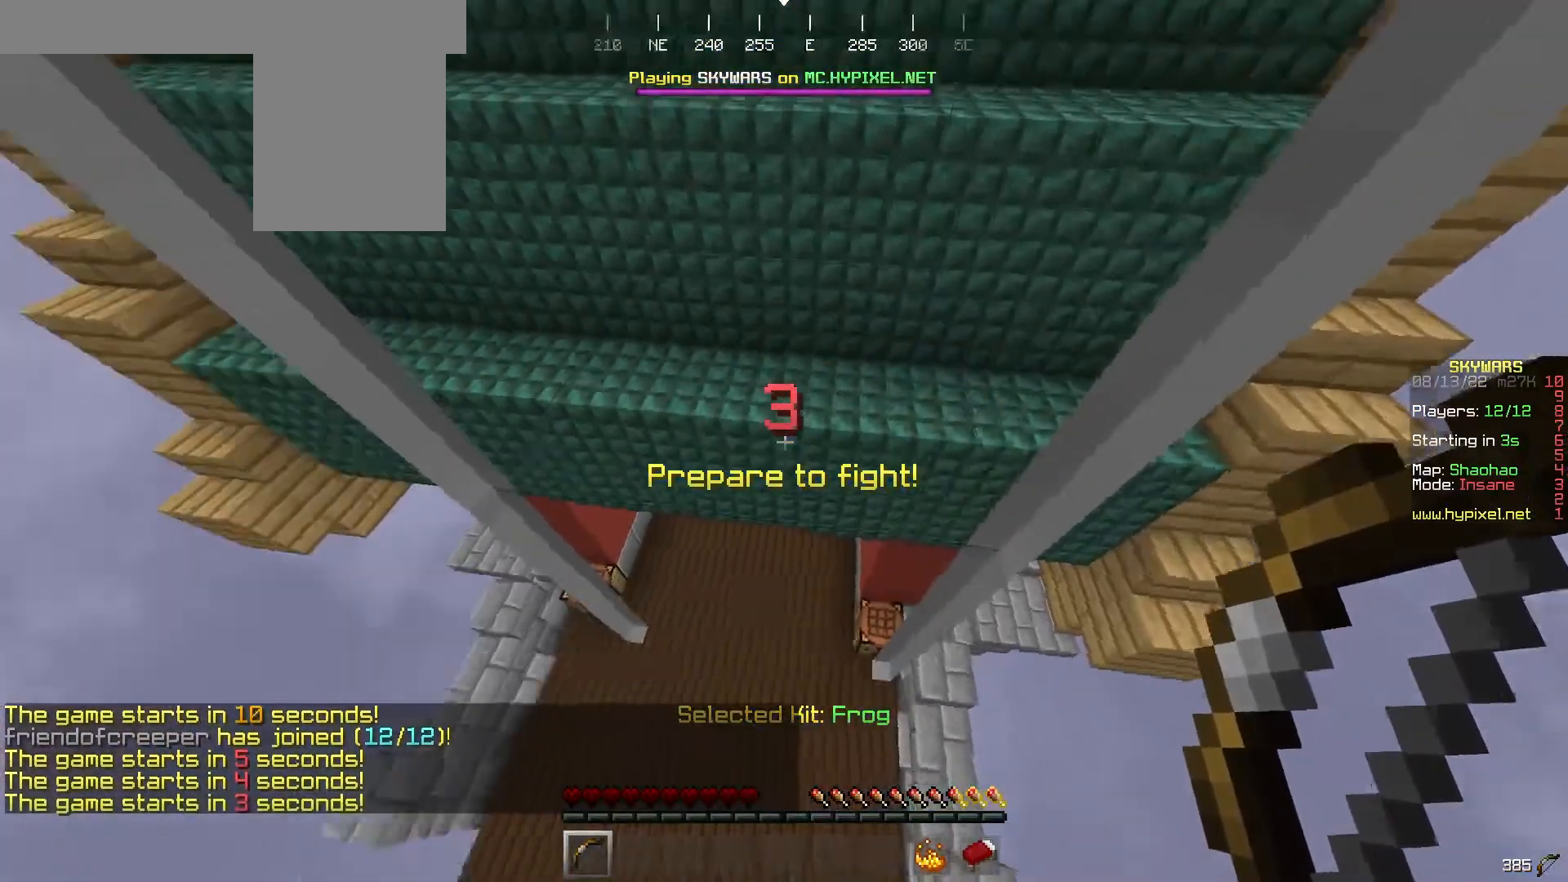
{"keys": ["w"], "mouse": [], "events": []}
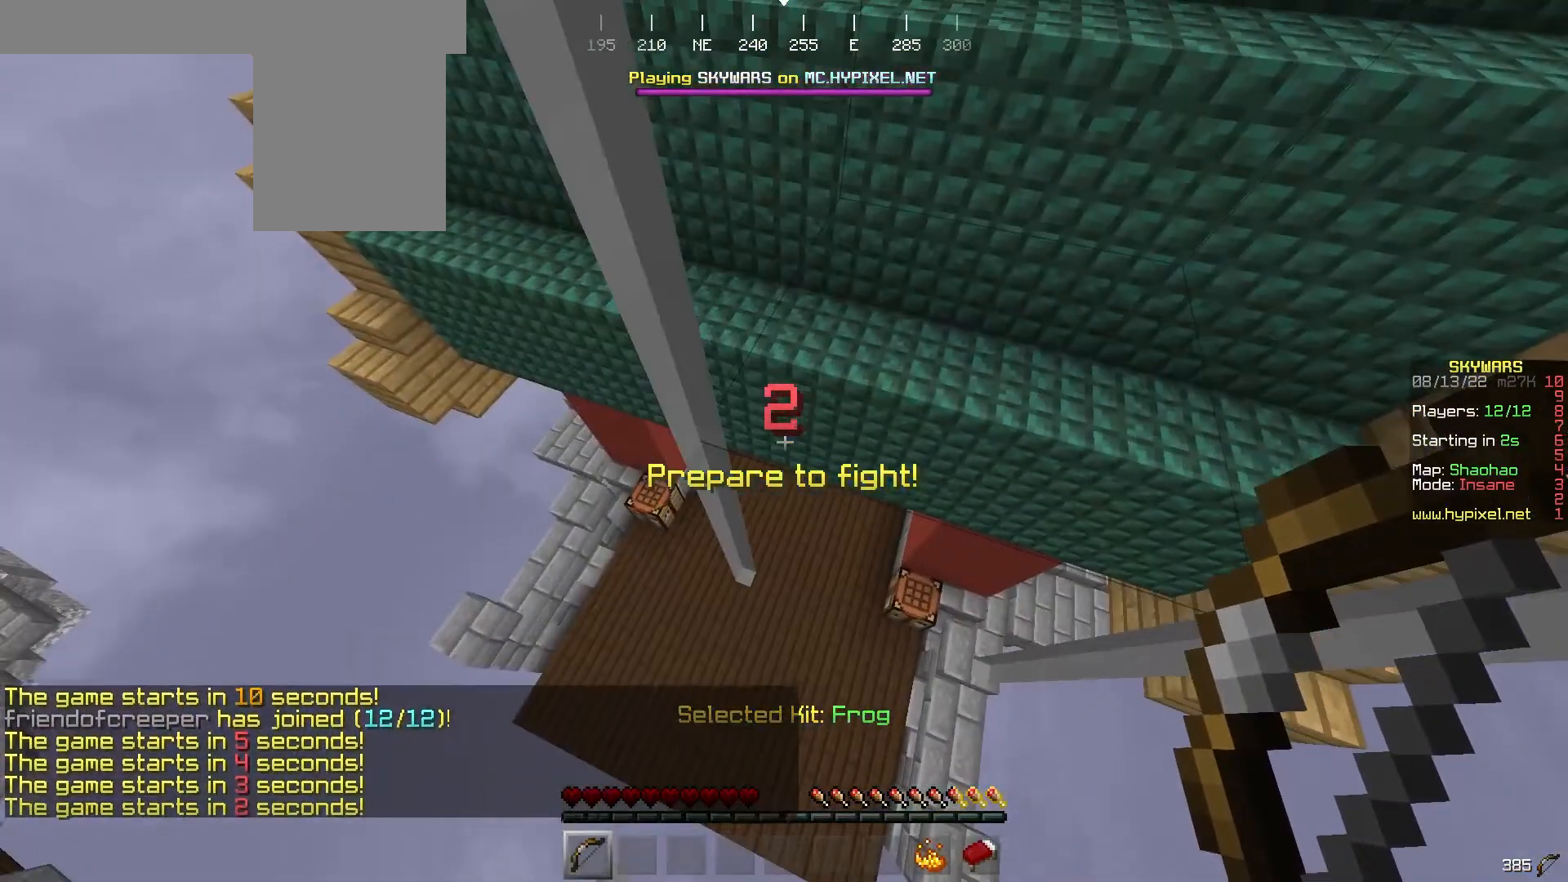
{"keys": ["w"], "mouse": [], "events": []}
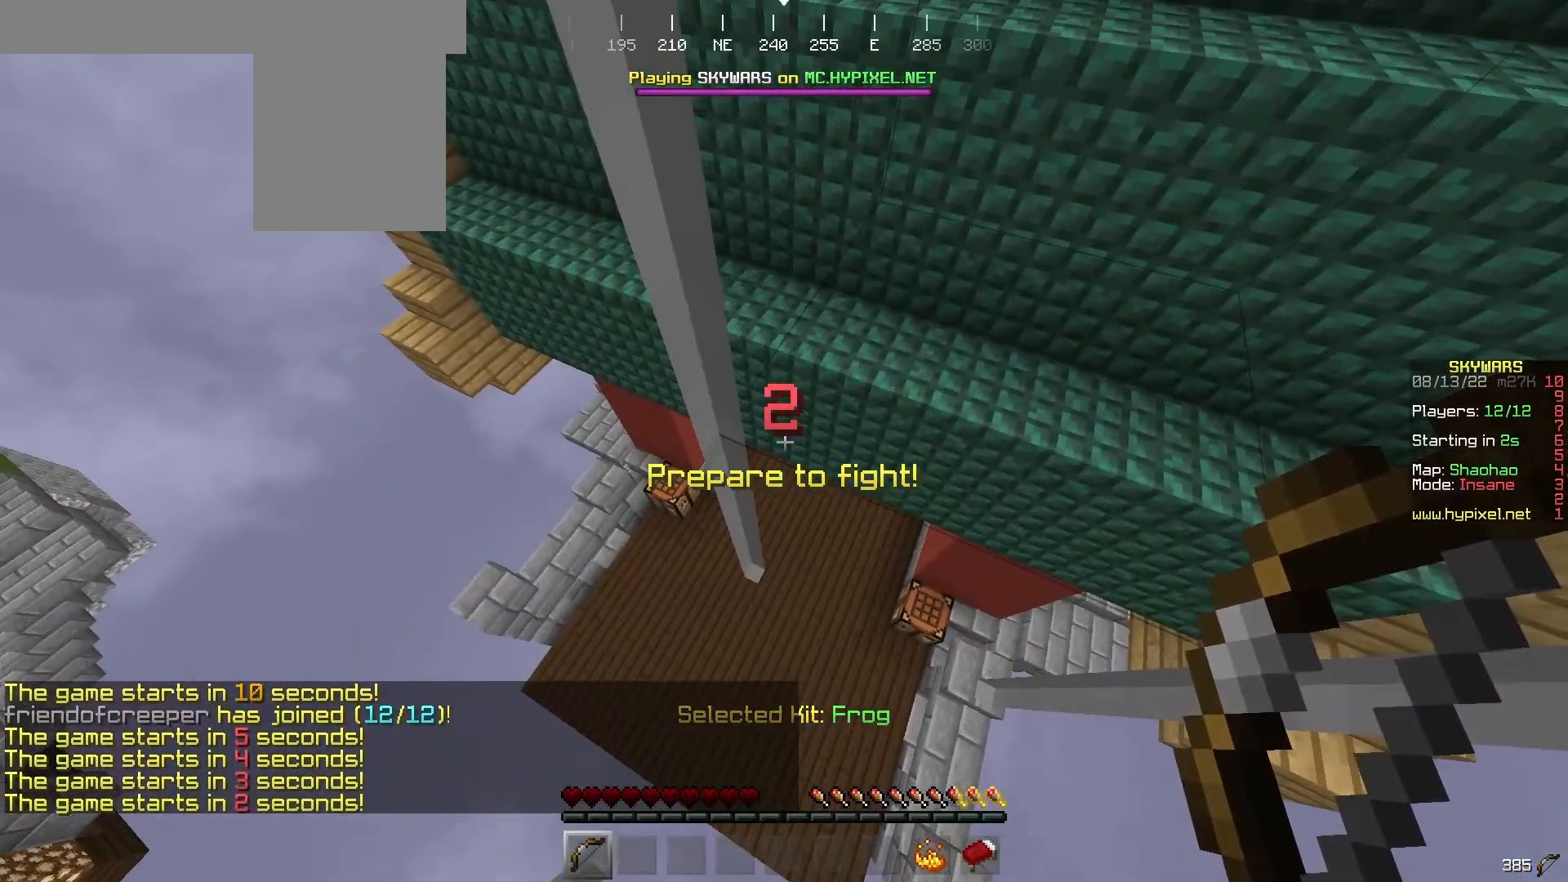
{"keys": ["w"], "mouse": [], "events": []}
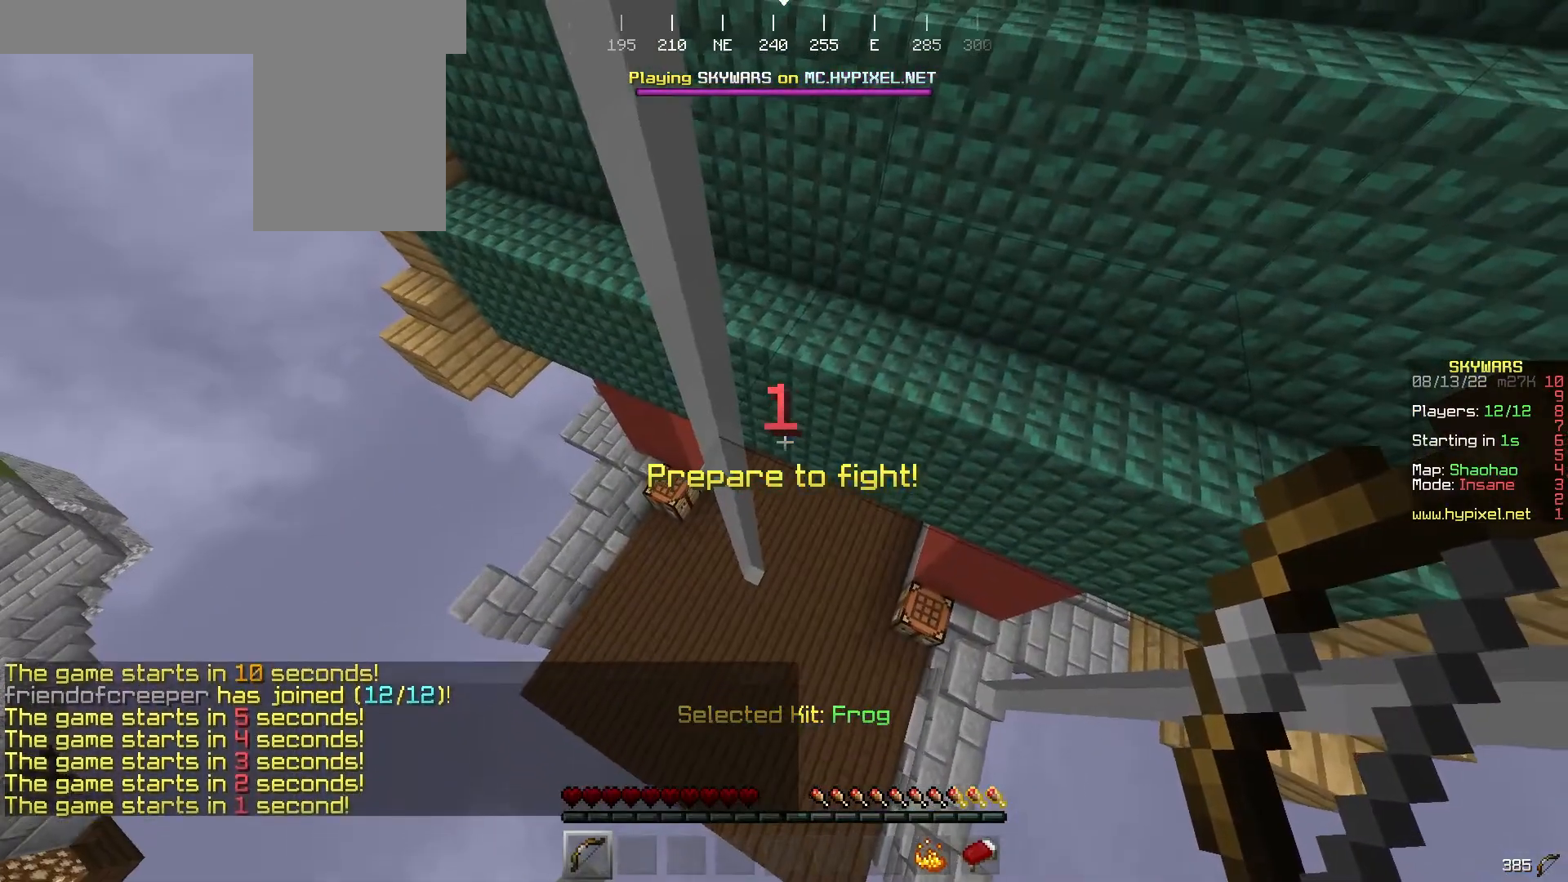
{"keys": ["w"], "mouse": [], "events": []}
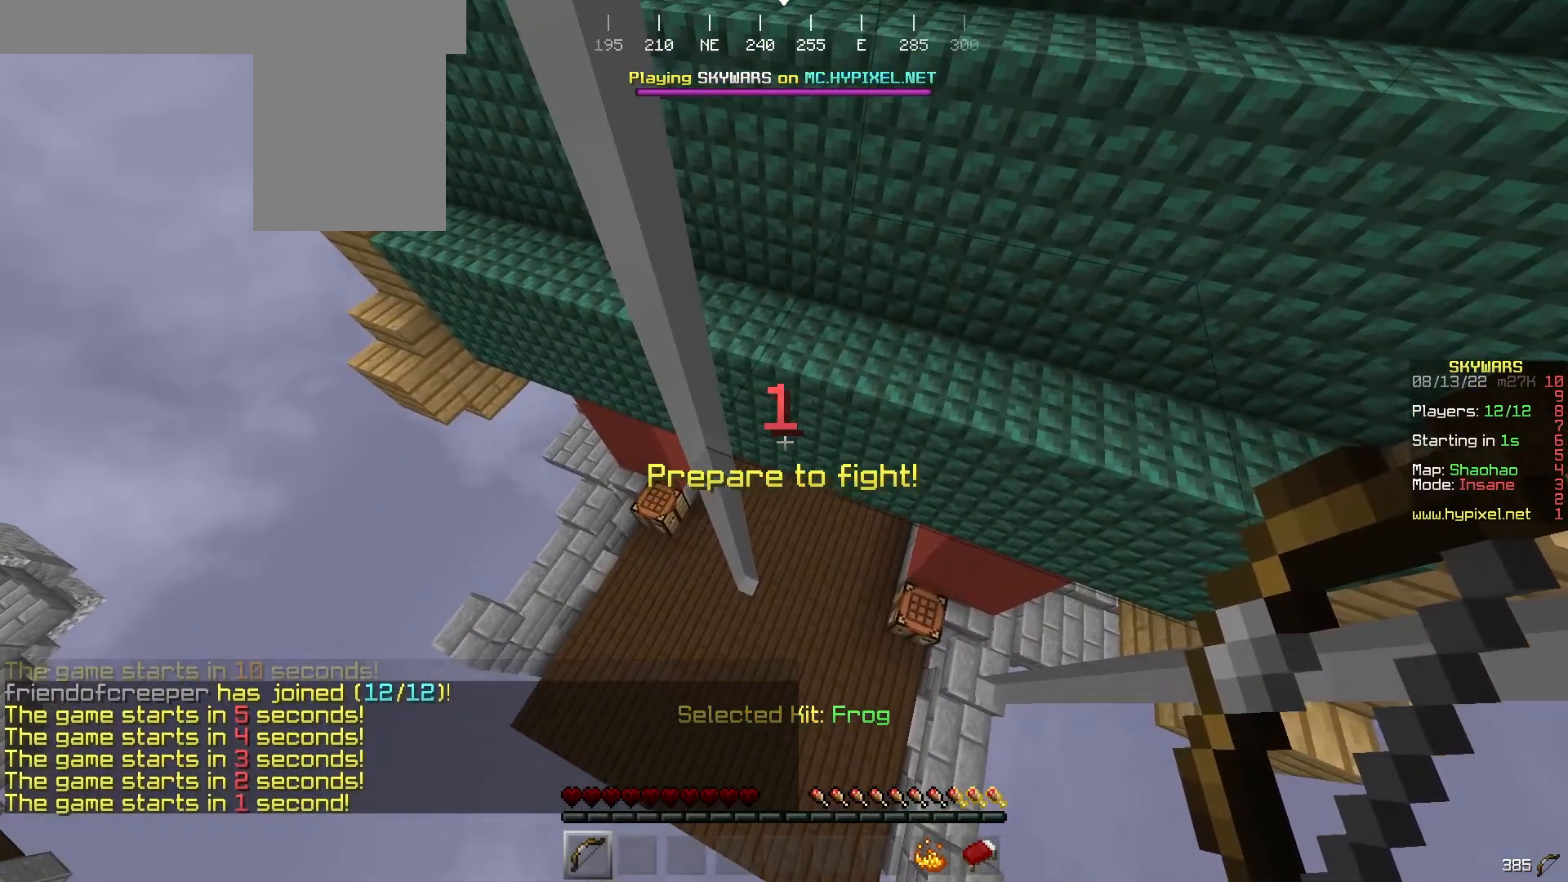
{"keys": ["w"], "mouse": [], "events": []}
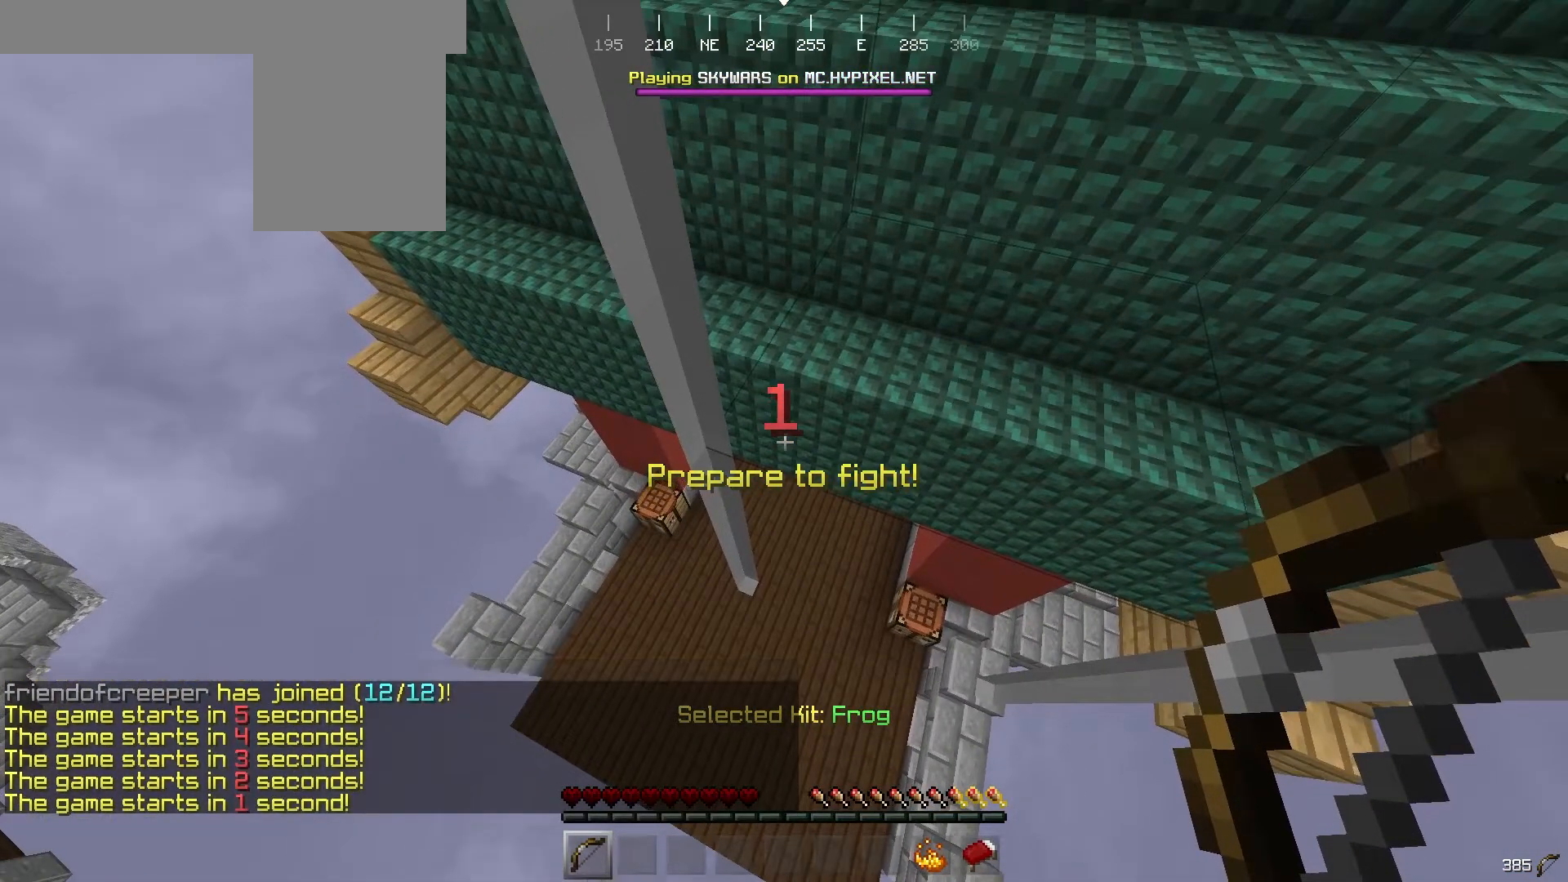
{"keys": ["w"], "mouse": [], "events": []}
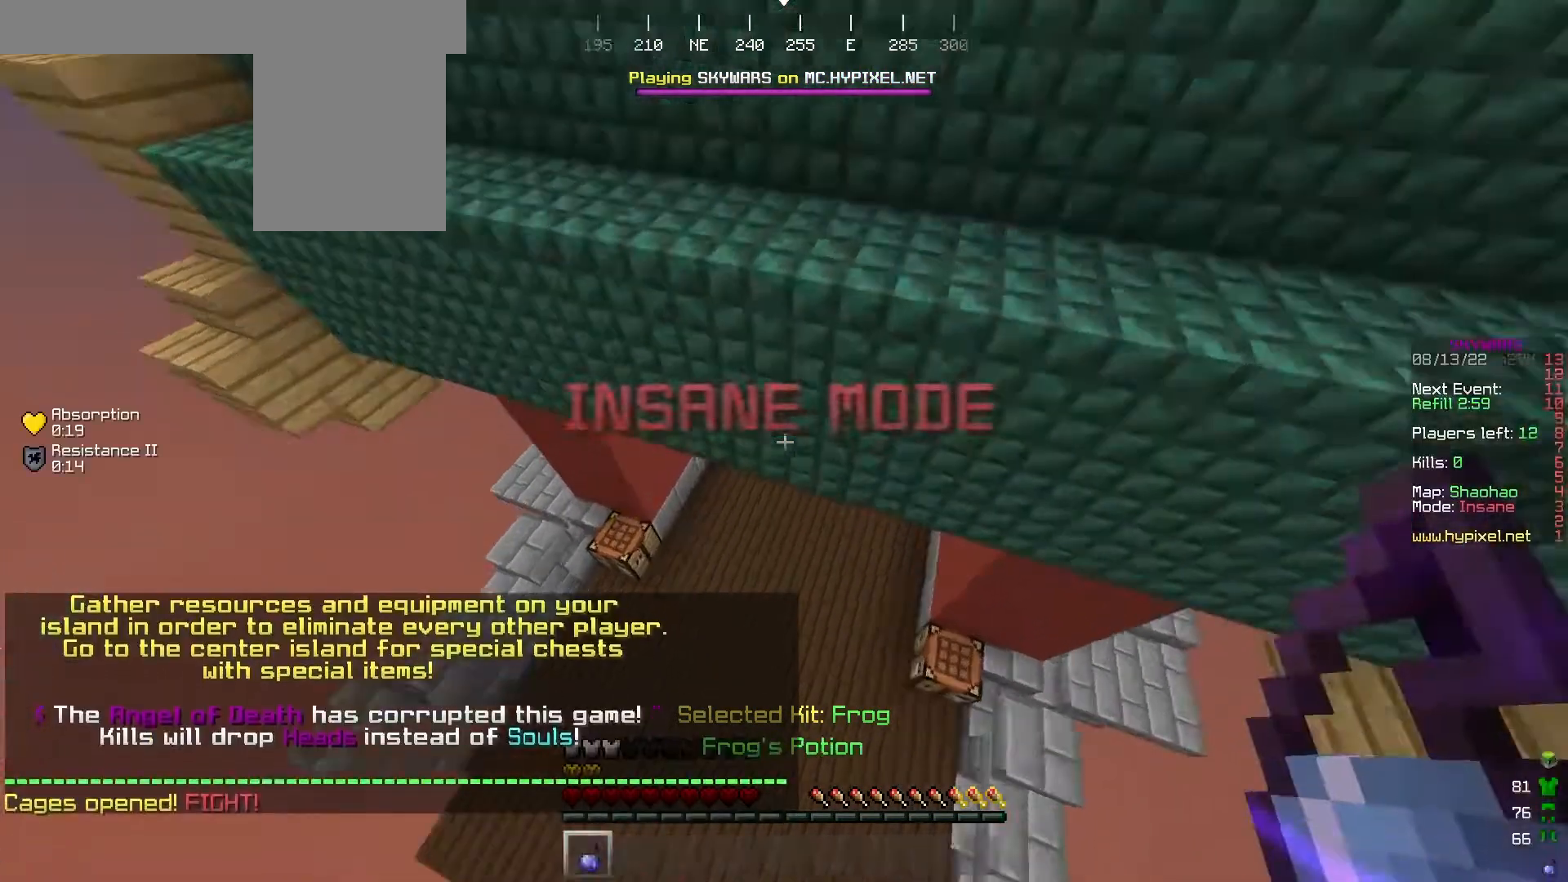
{"keys": ["w"], "mouse": [], "events": []}
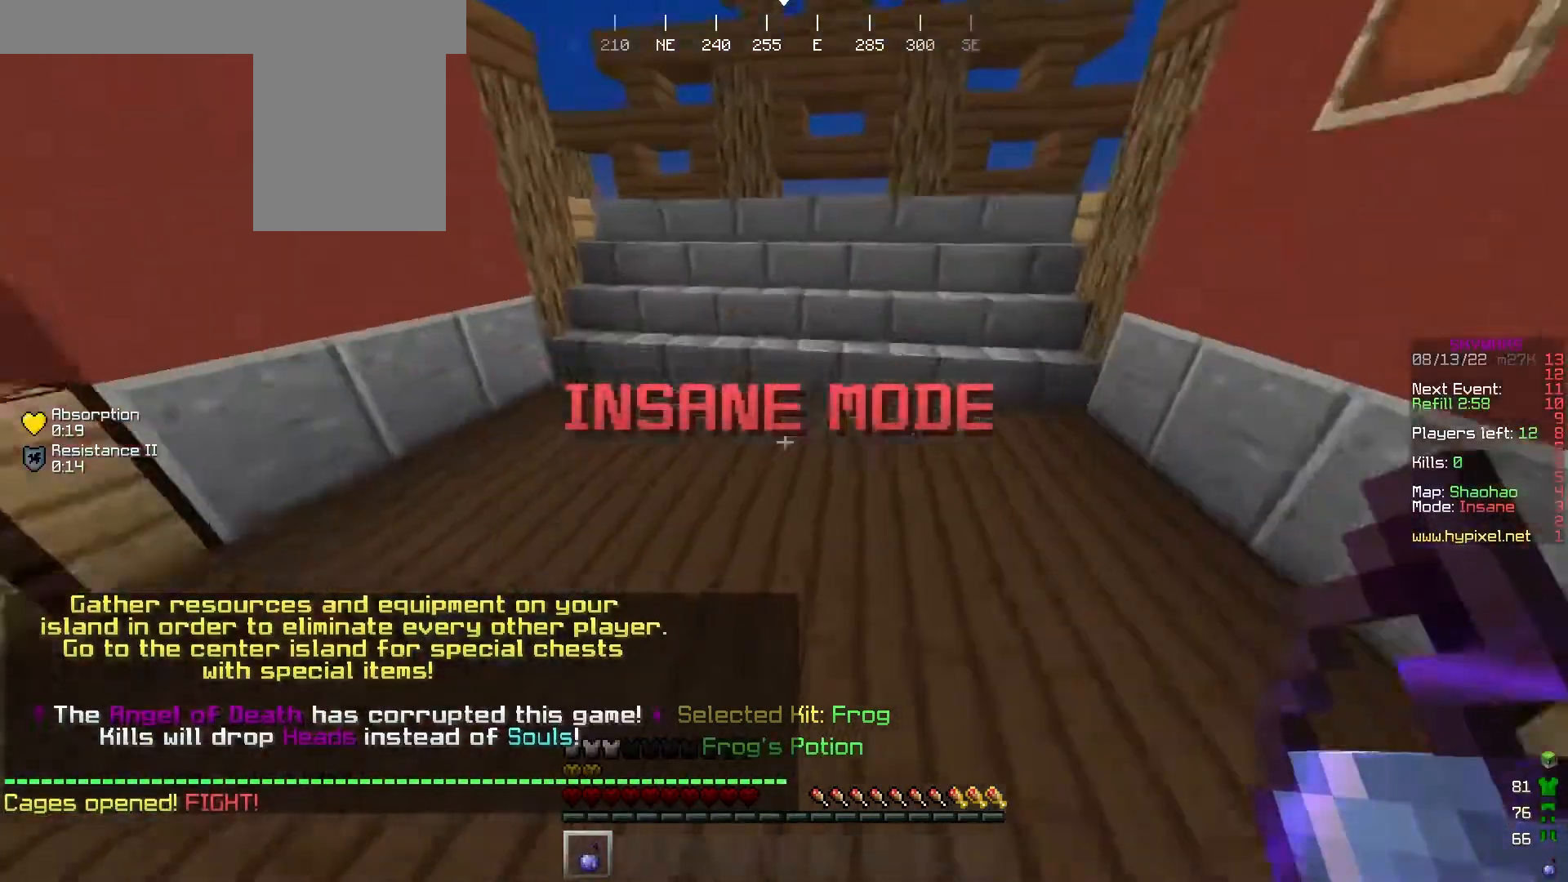
{"keys": ["w"], "mouse": [], "events": []}
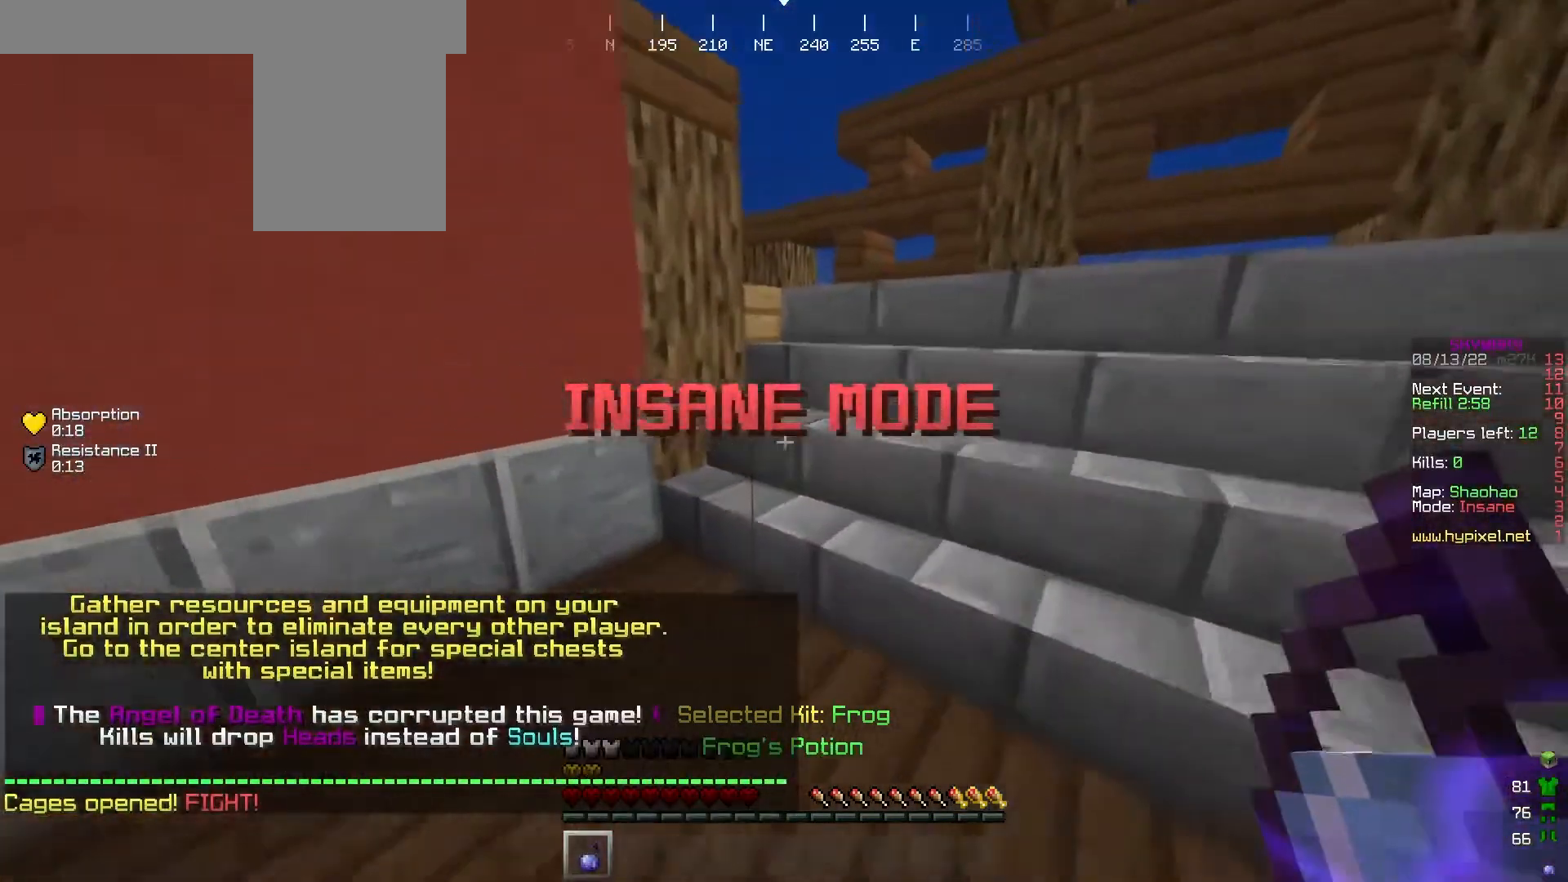
{"keys": ["d", "w"], "mouse": [], "events": [[233, "d", "down"]]}
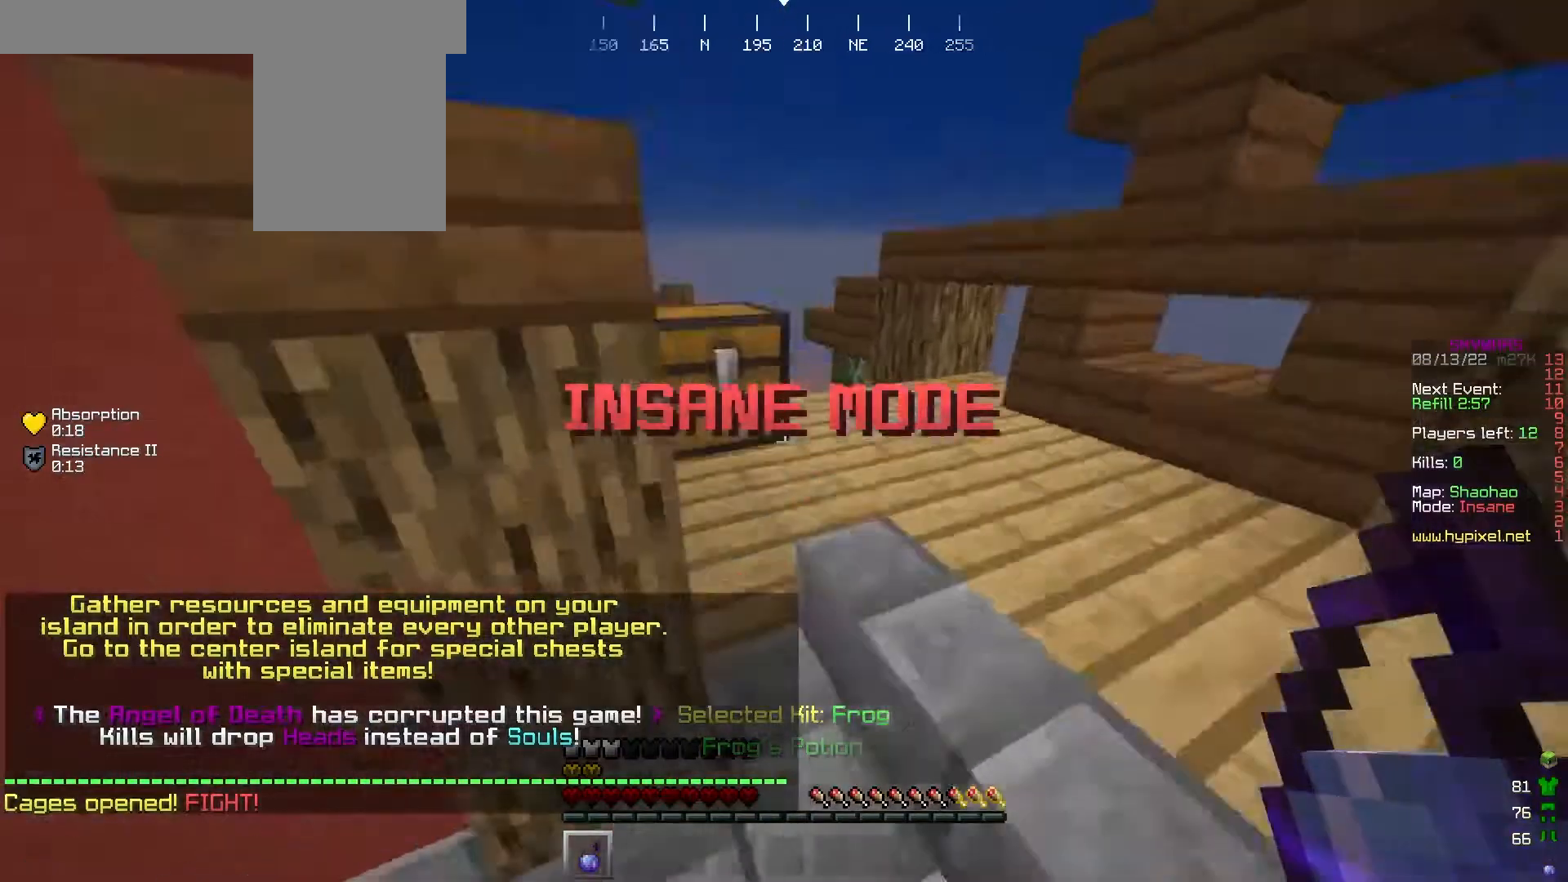
{"keys": [], "mouse": [], "events": [[200, "d", "up"], [300, "mouse_right", "down"], [433, "w", "up"], [467, "mouse_right", "up"]]}
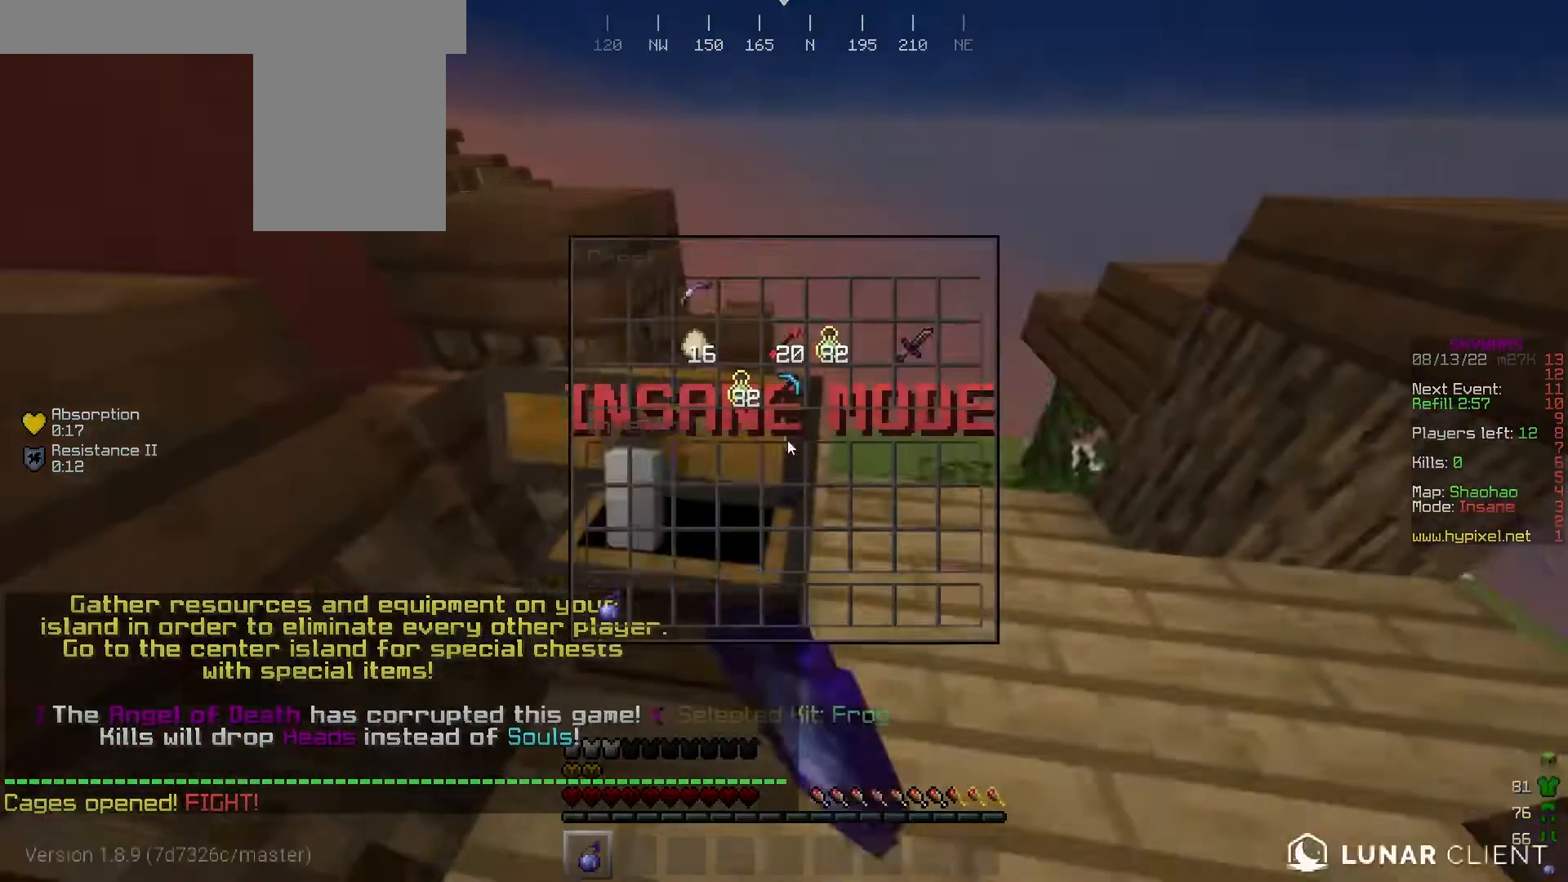
{"keys": [], "mouse": [], "events": []}
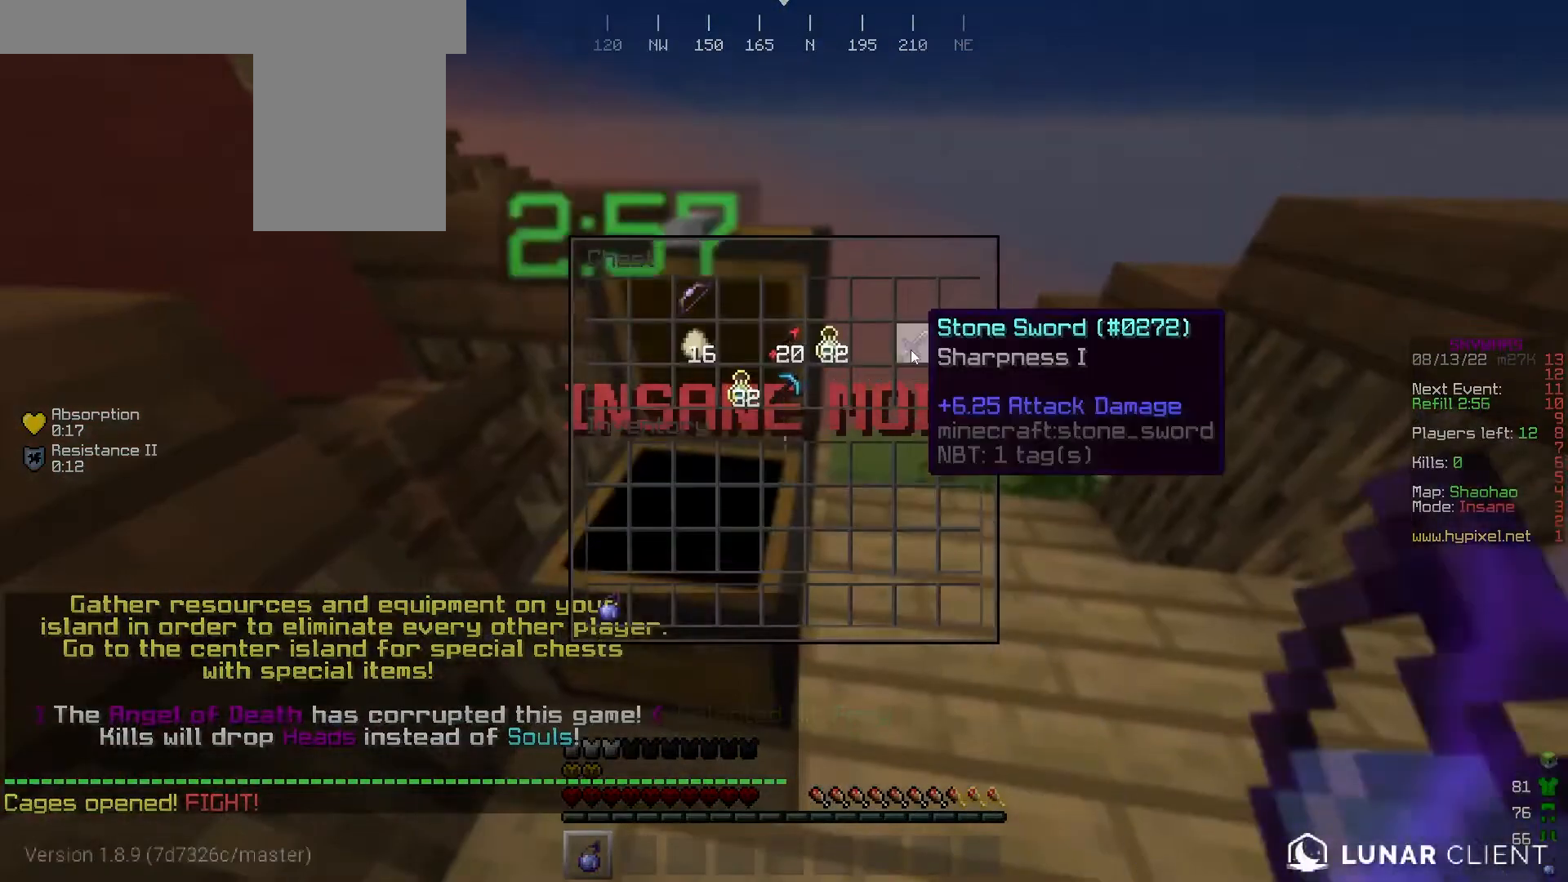
{"keys": [], "mouse": [], "events": []}
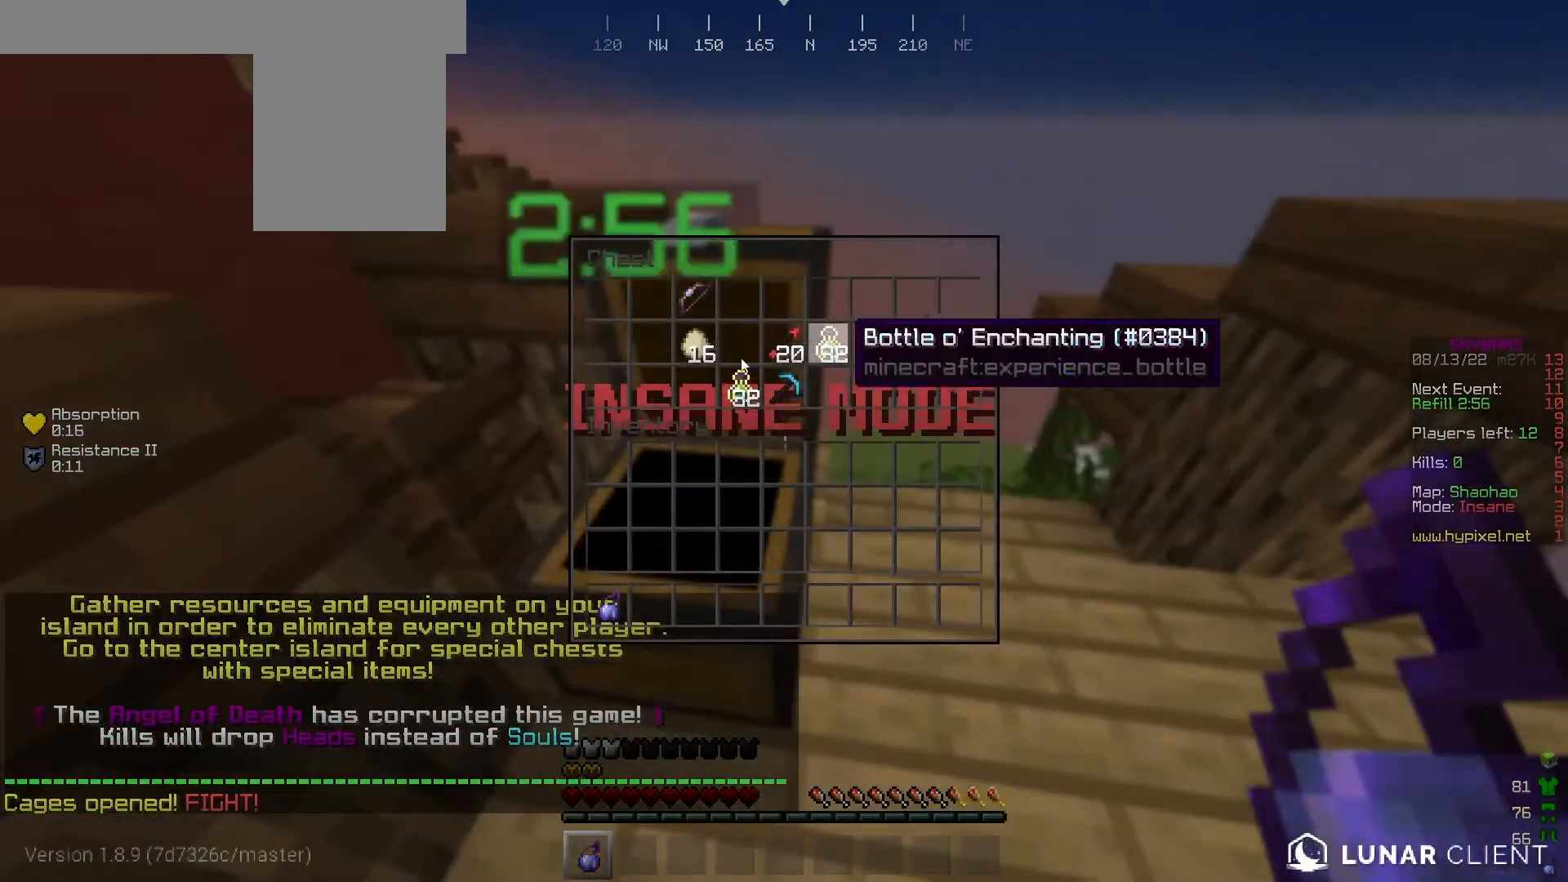
{"keys": [], "mouse": [], "events": []}
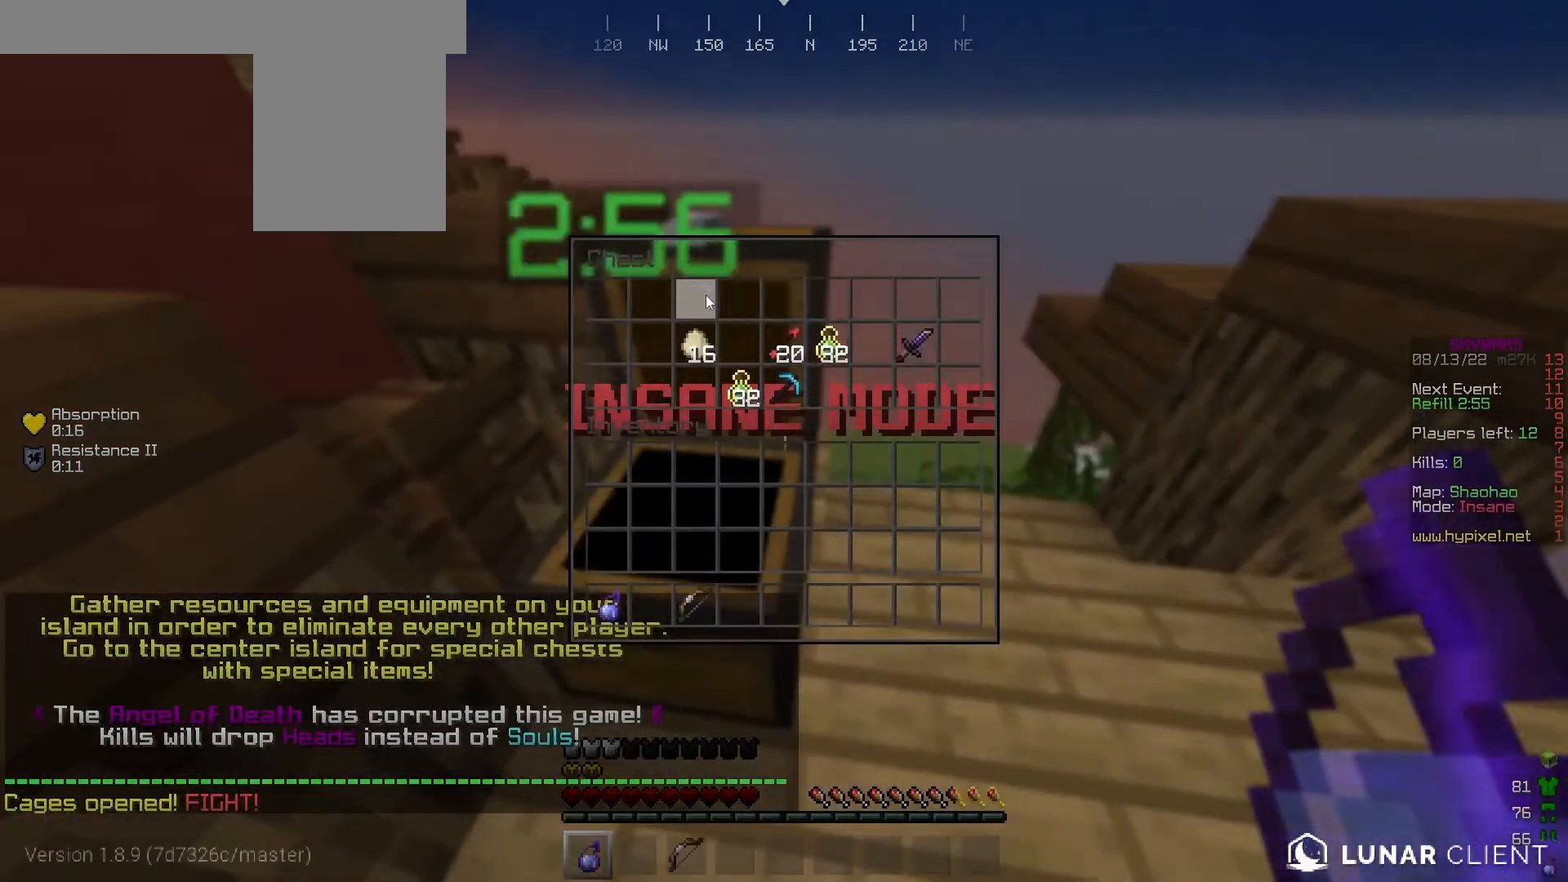
{"keys": [], "mouse": [], "events": []}
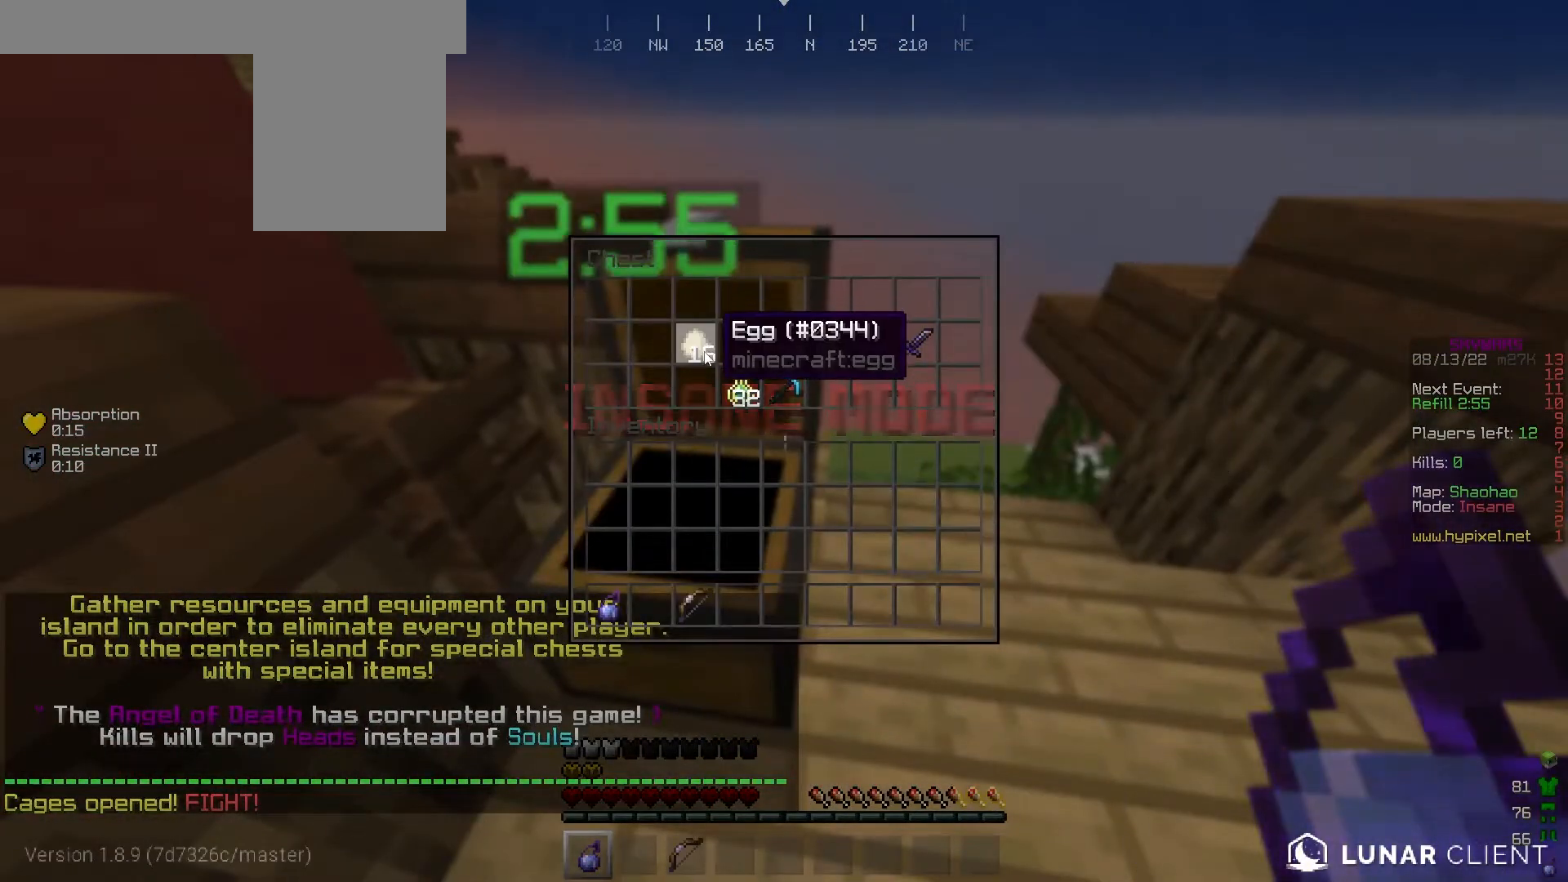
{"keys": [], "mouse": [], "events": []}
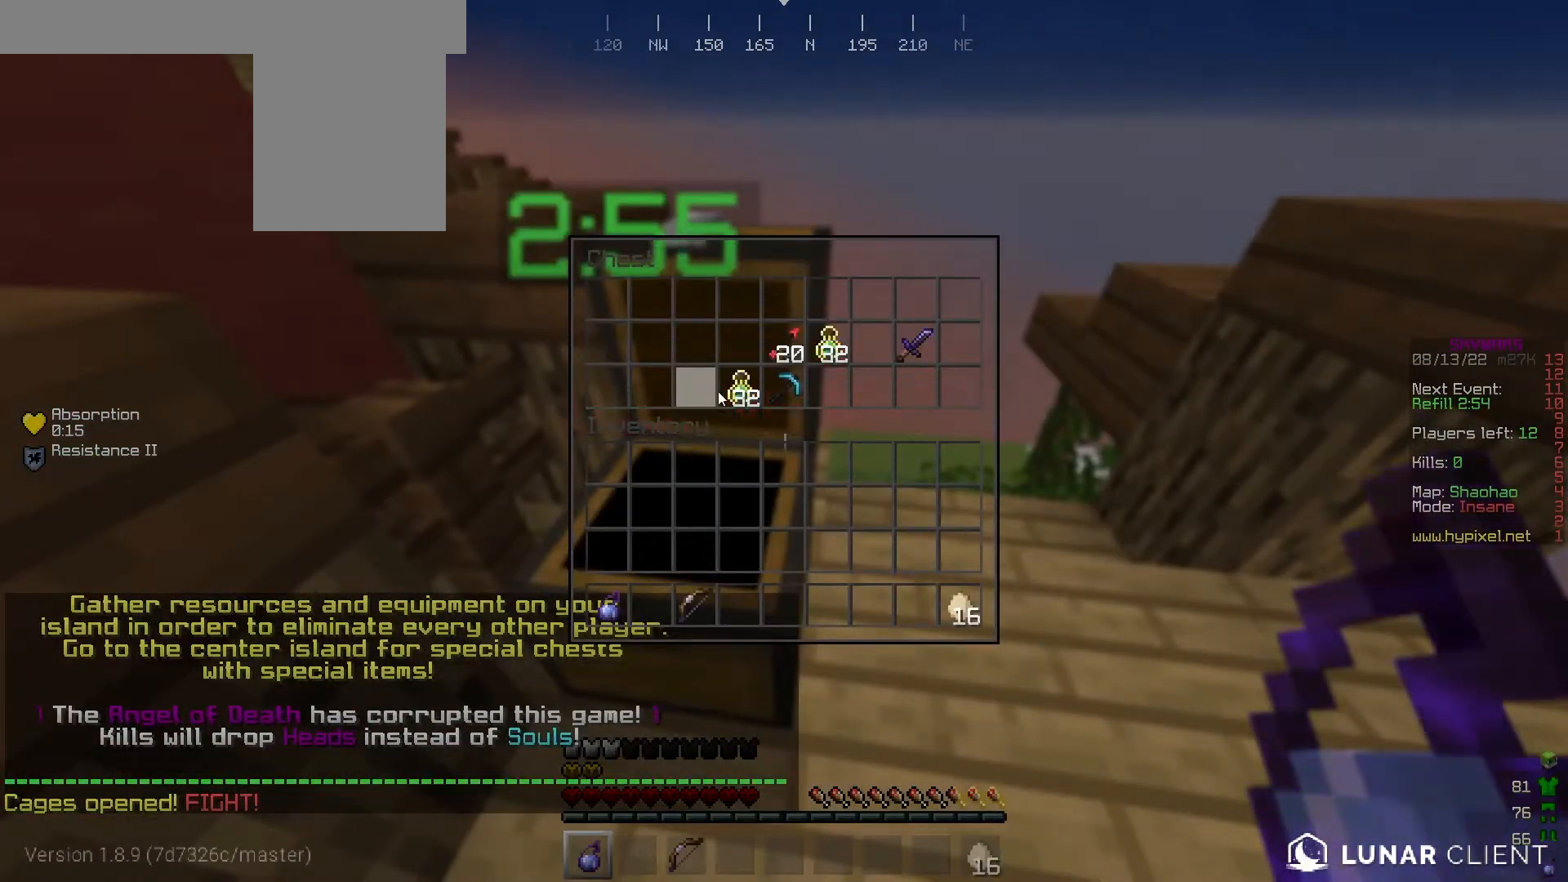
{"keys": [], "mouse": [], "events": []}
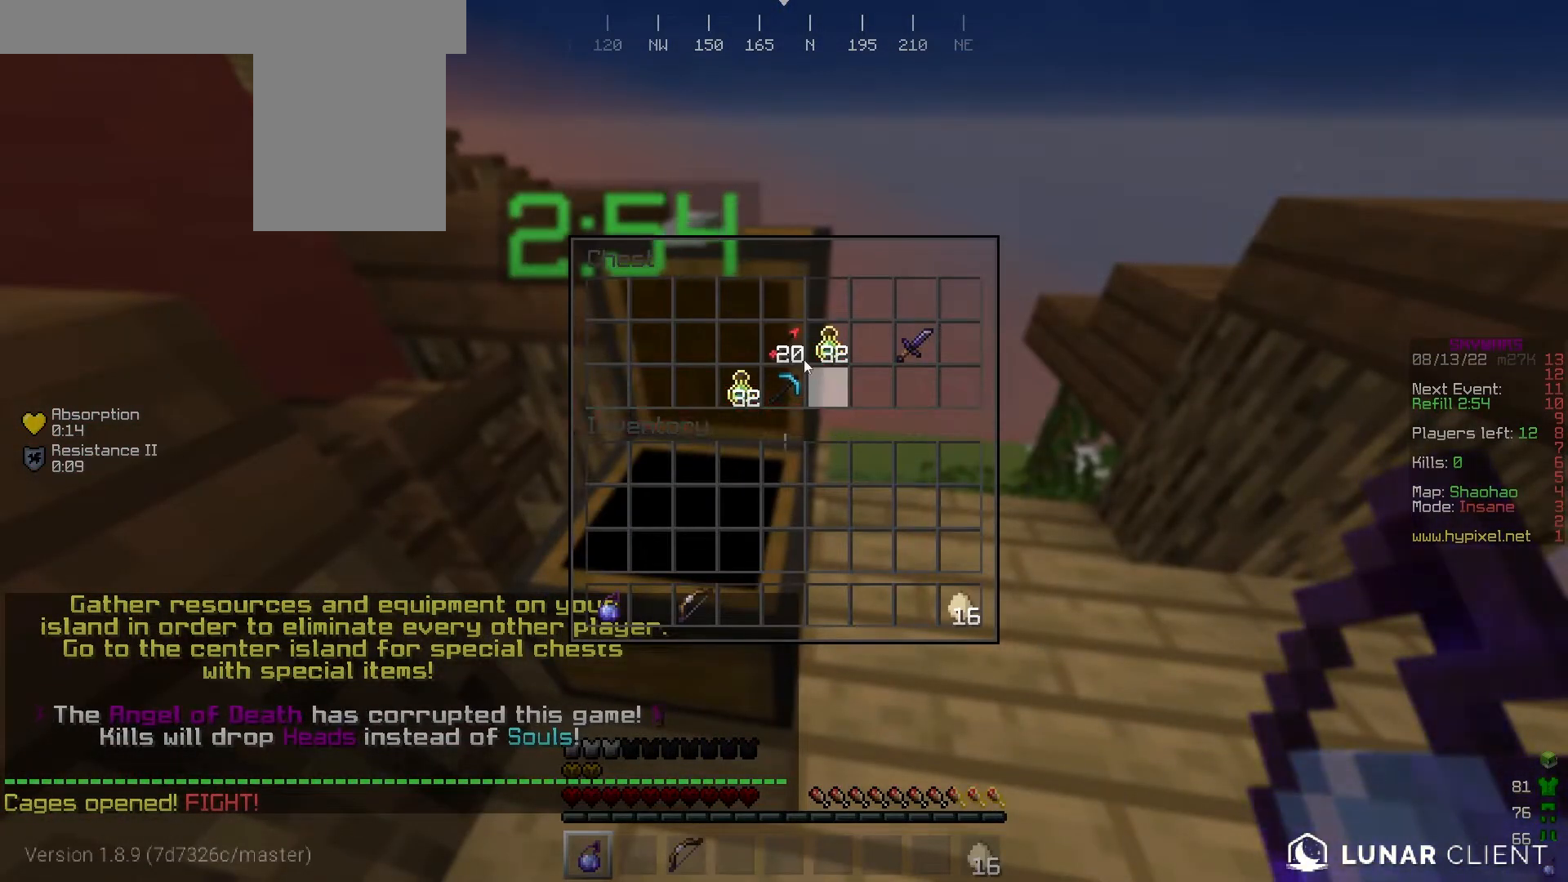
{"keys": [], "mouse": [], "events": []}
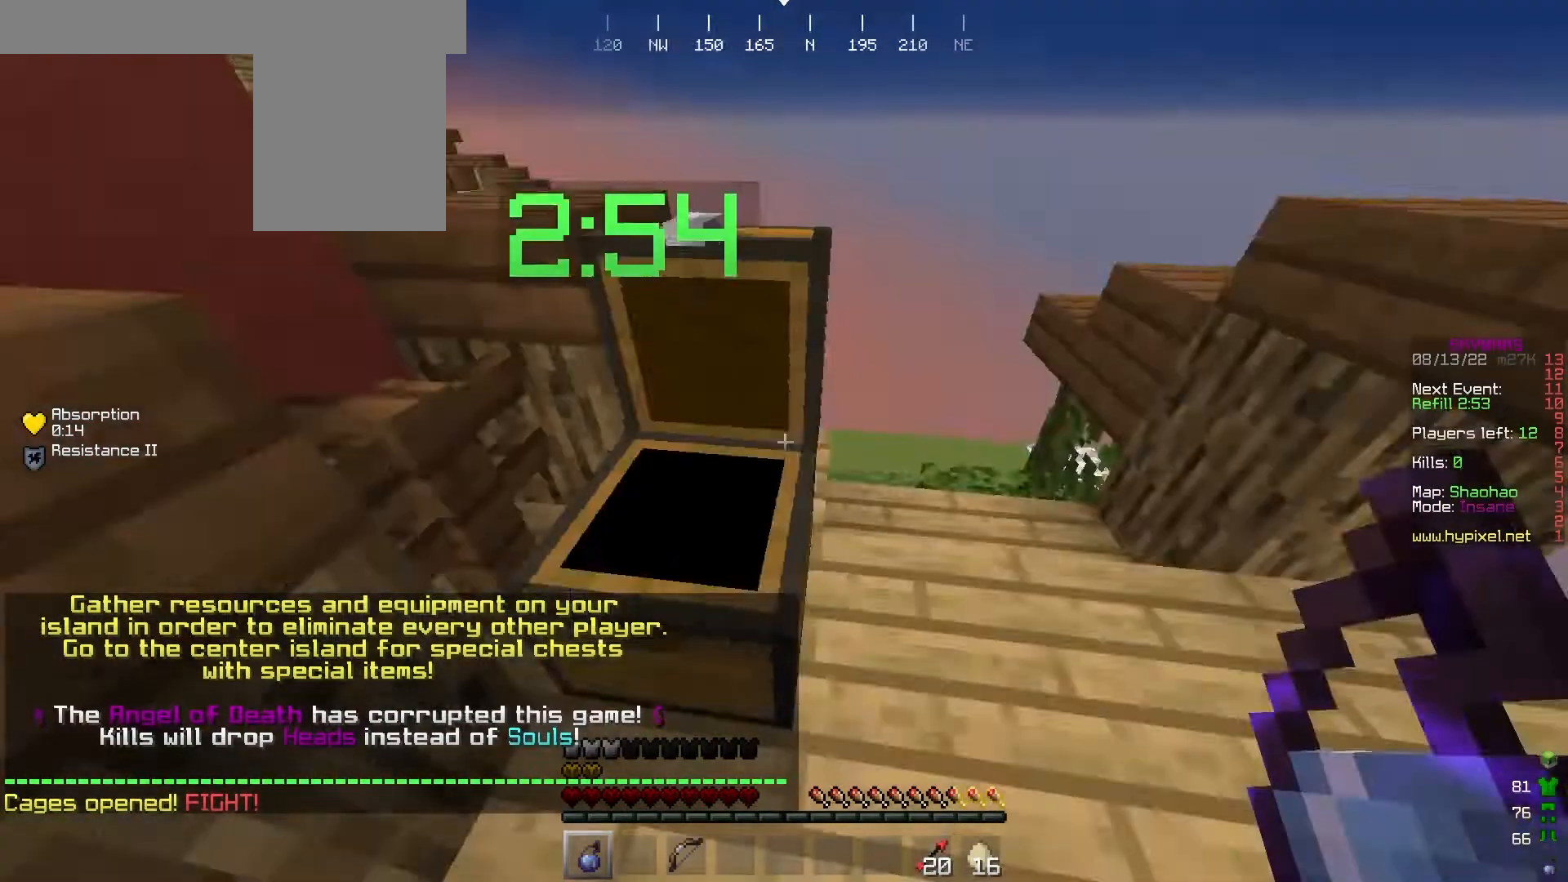
{"keys": ["w"], "mouse": [], "events": [[233, "w", "down"]]}
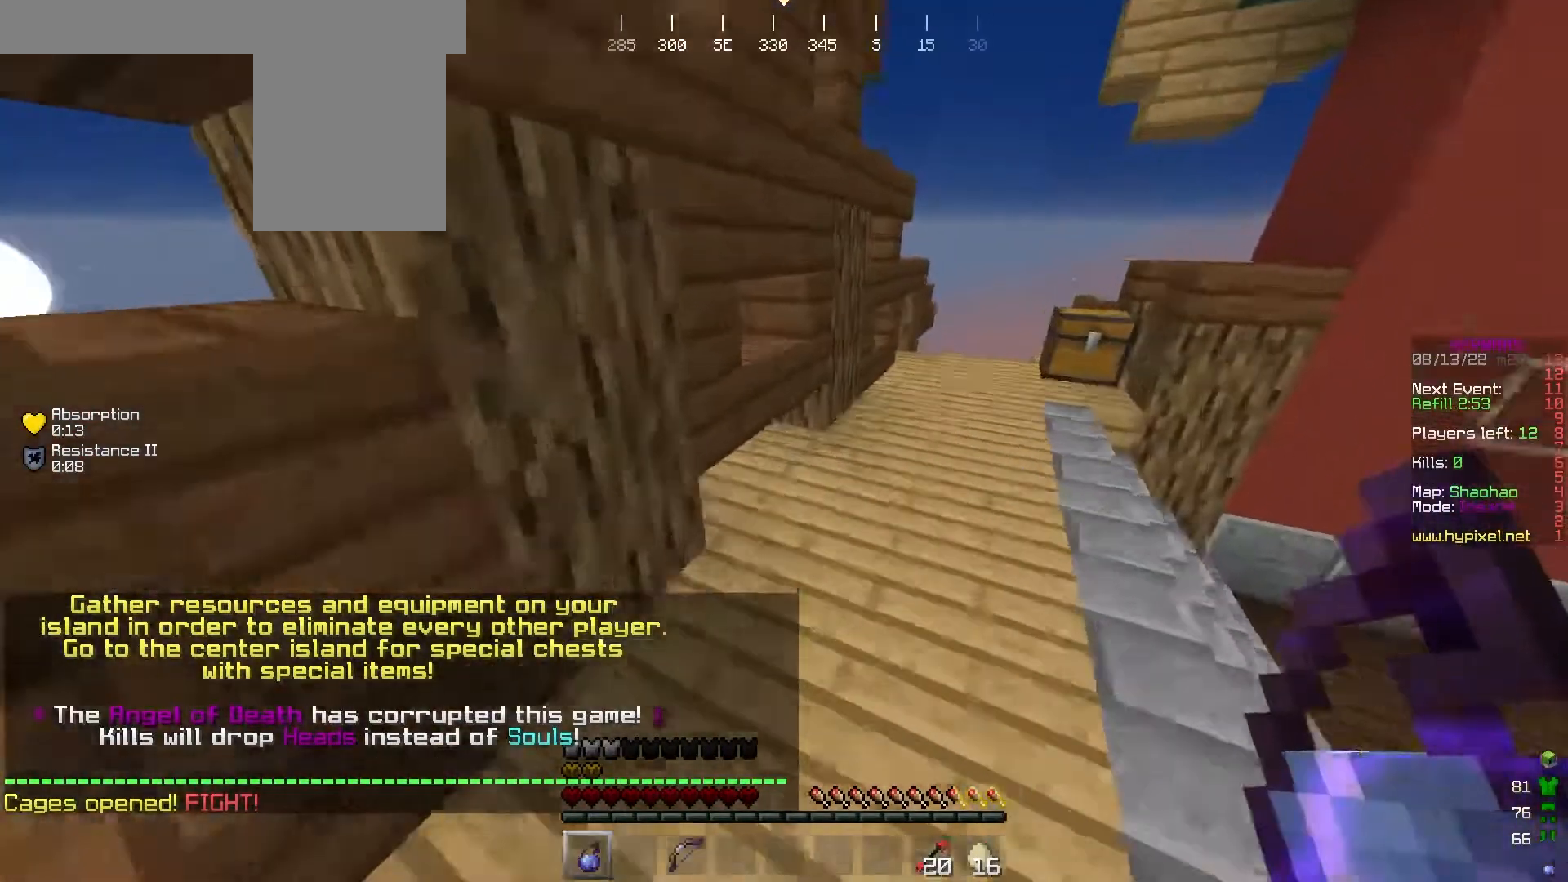
{"keys": ["w"], "mouse": [], "events": []}
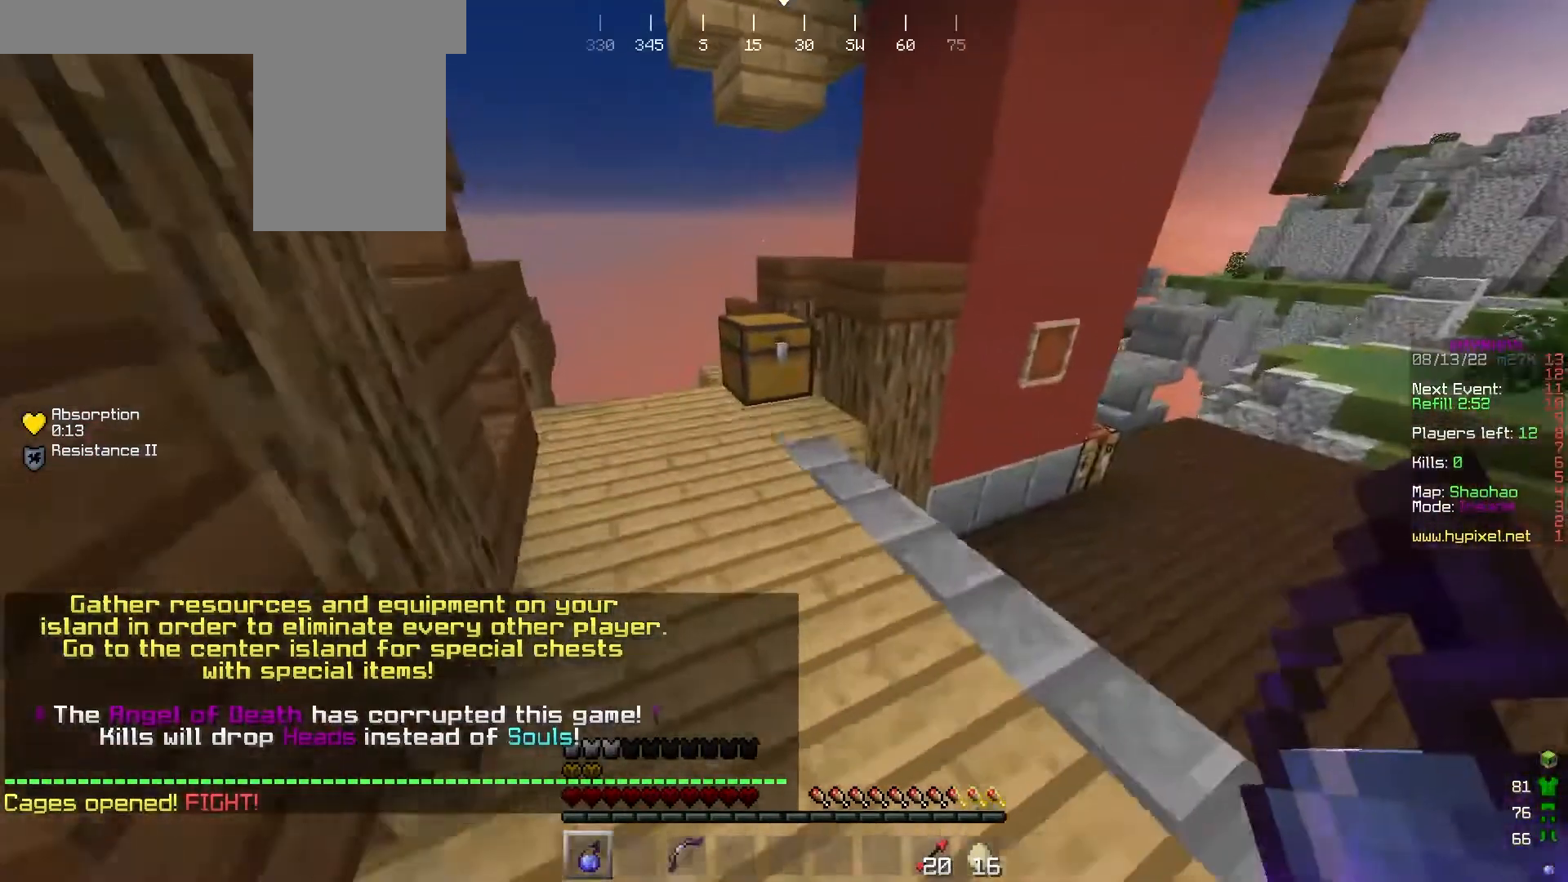
{"keys": ["w"], "mouse": ["right"], "events": [[433, "mouse_right", "down"]]}
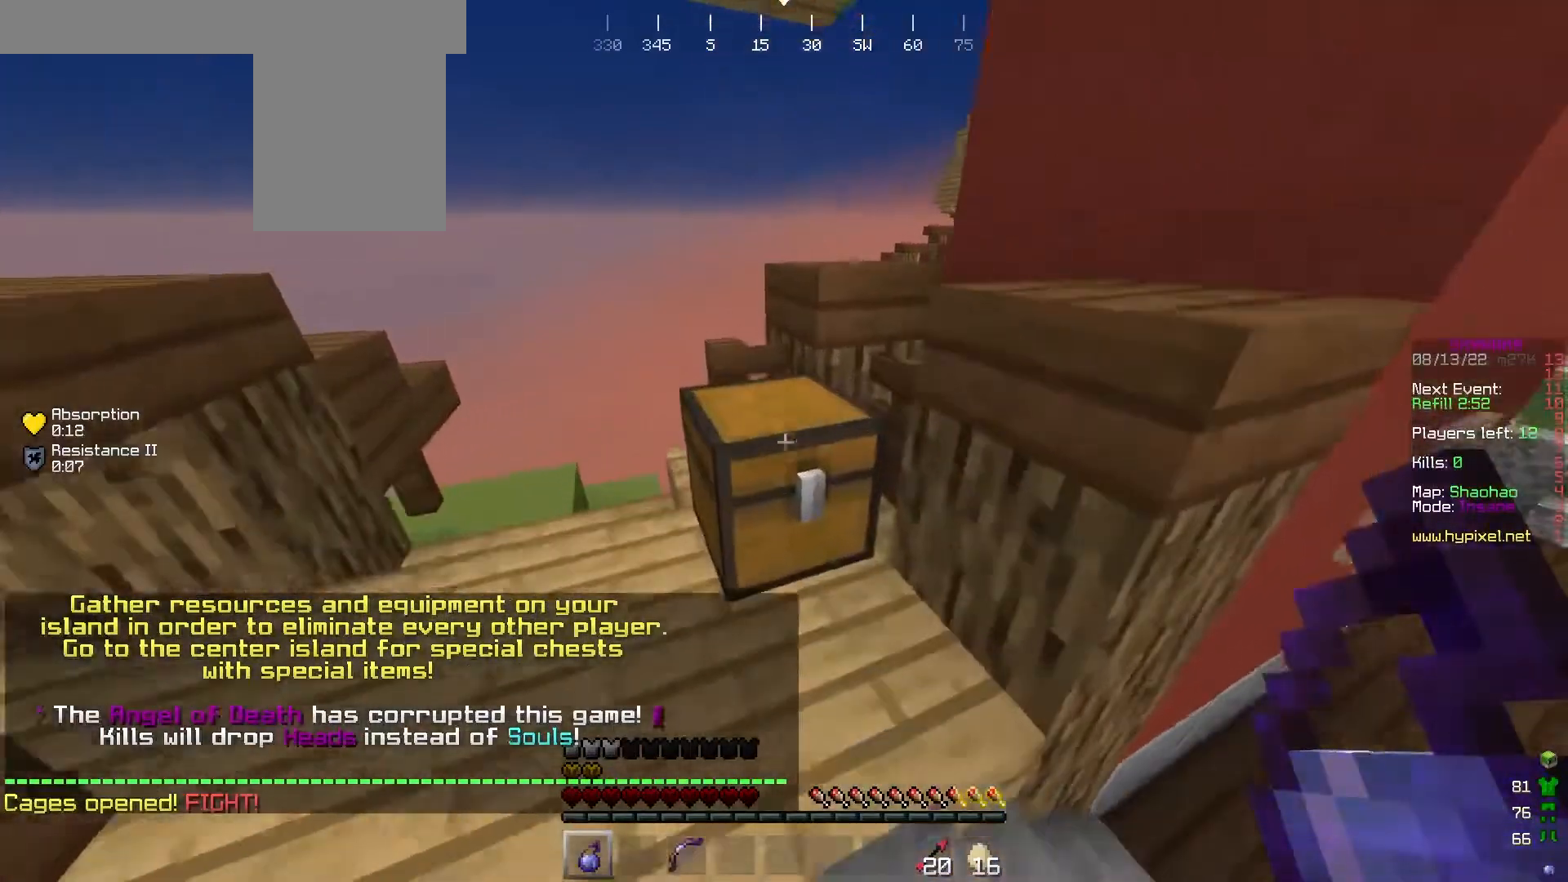
{"keys": [], "mouse": [], "events": [[33, "mouse_right", "up"], [33, "w", "up"]]}
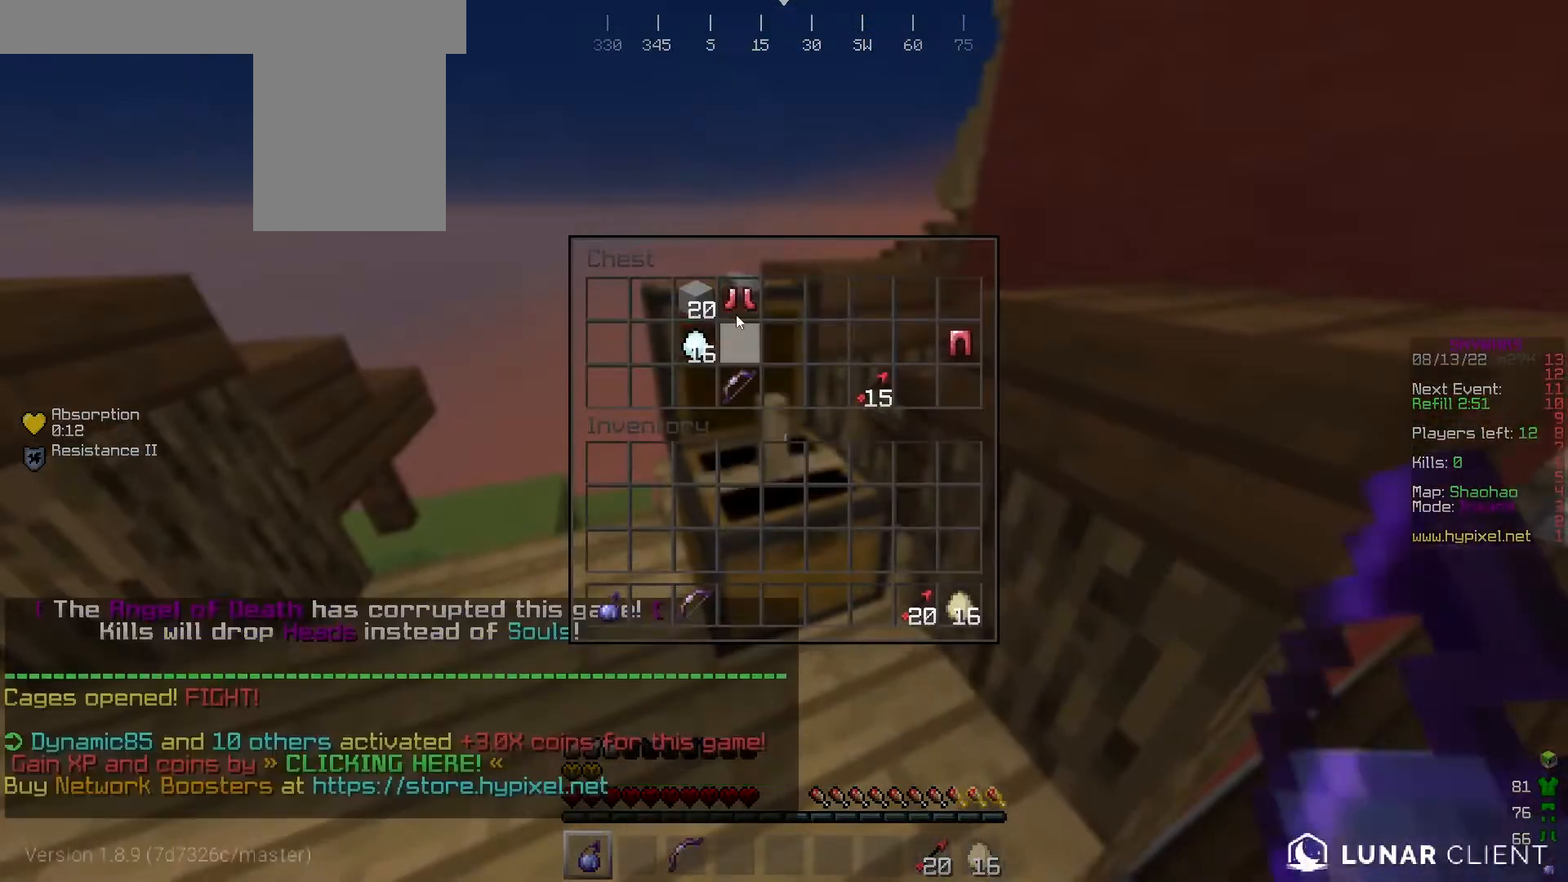
{"keys": [], "mouse": [], "events": []}
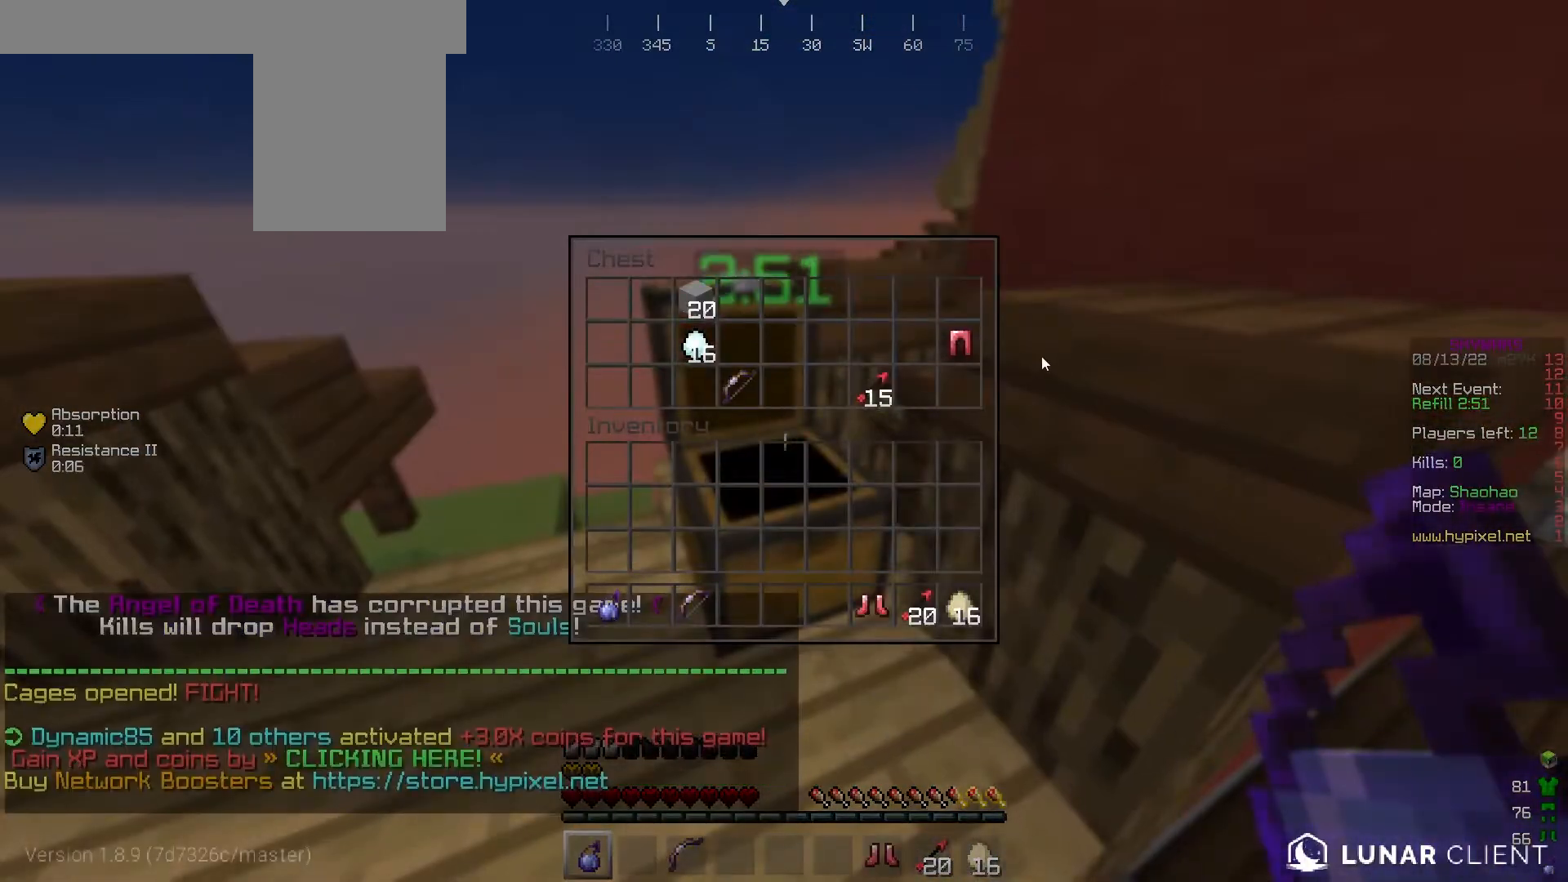
{"keys": [], "mouse": [], "events": []}
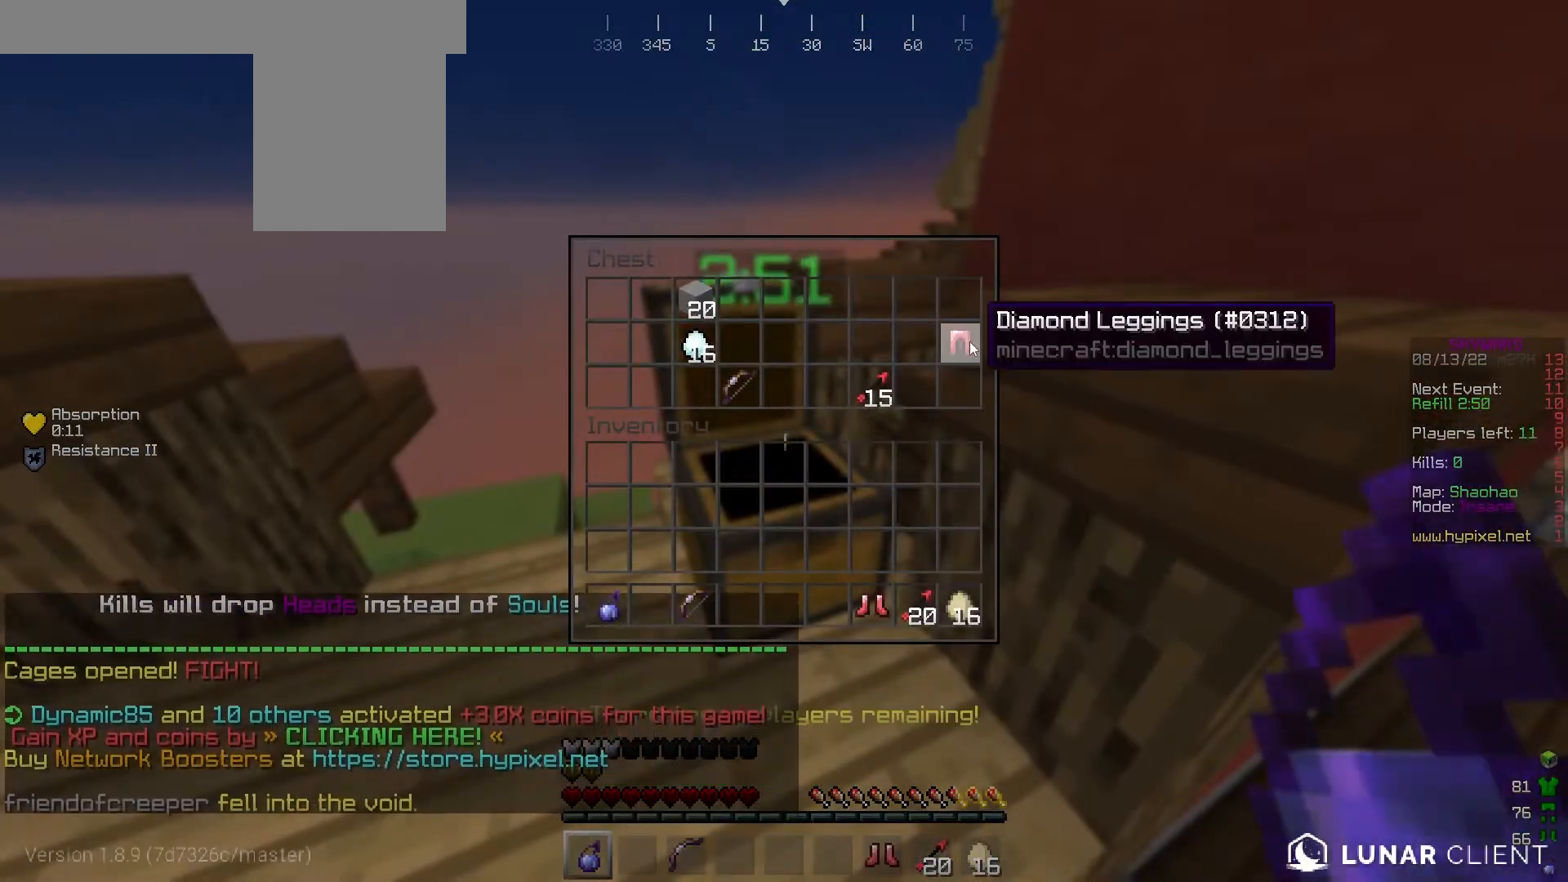
{"keys": [], "mouse": [], "events": []}
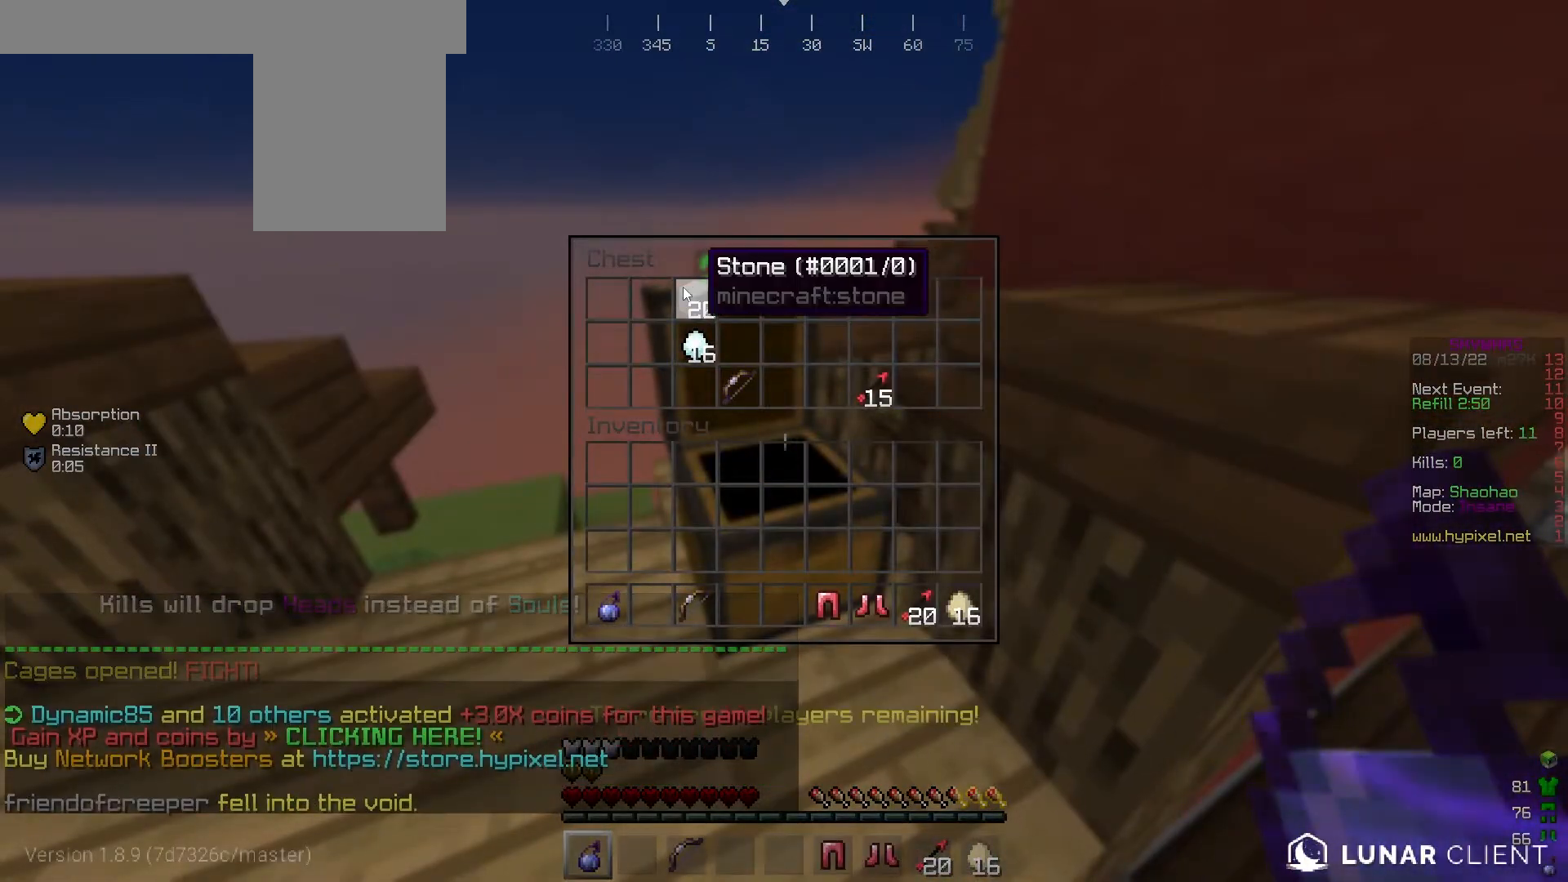
{"keys": [], "mouse": [], "events": []}
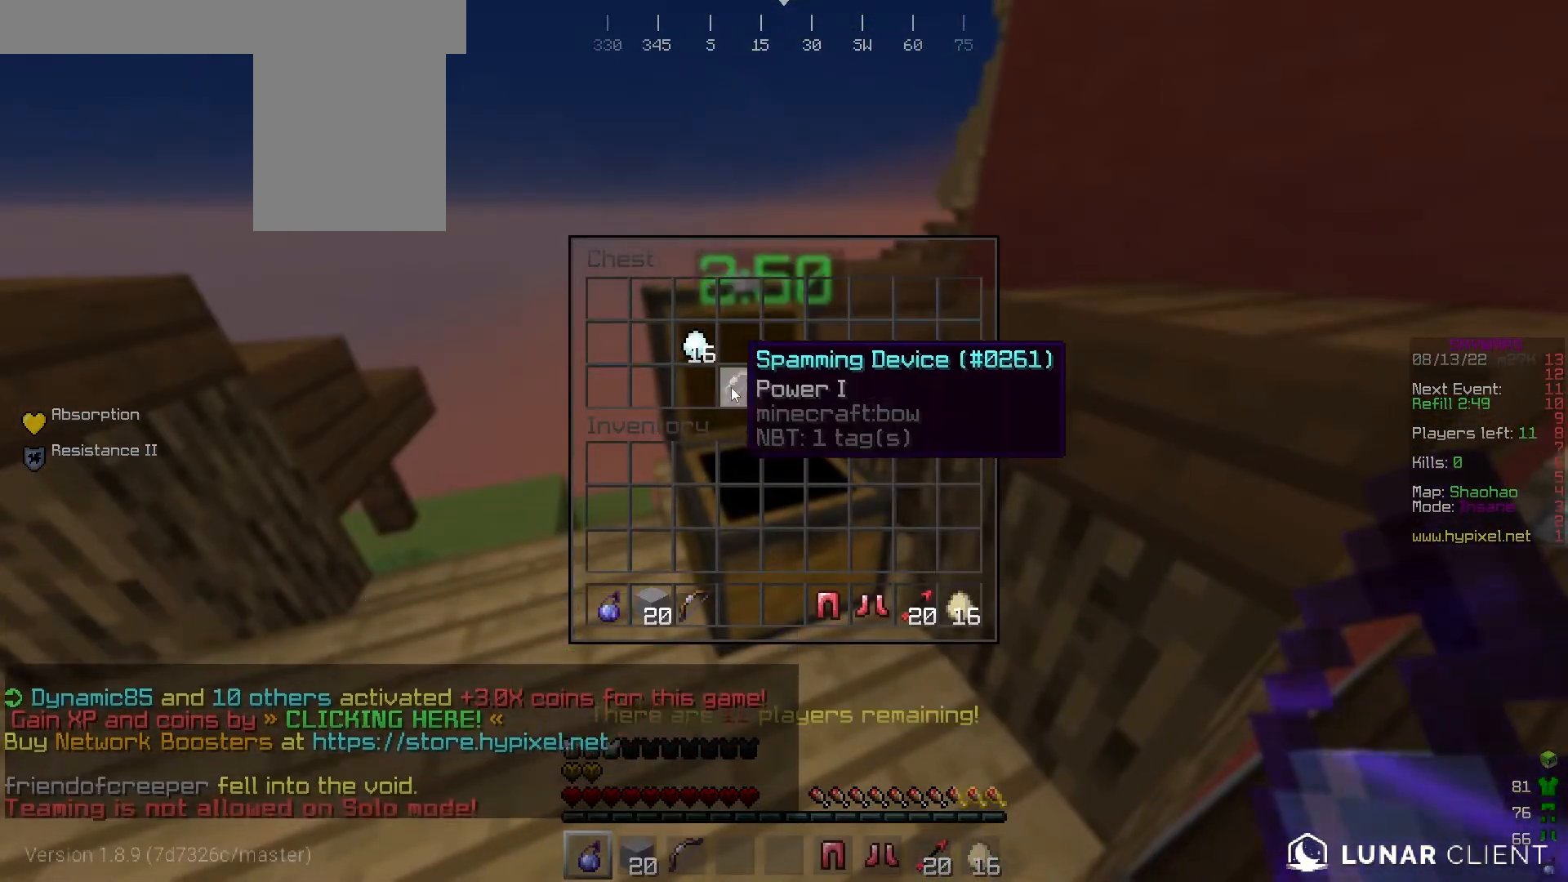
{"keys": [], "mouse": [], "events": []}
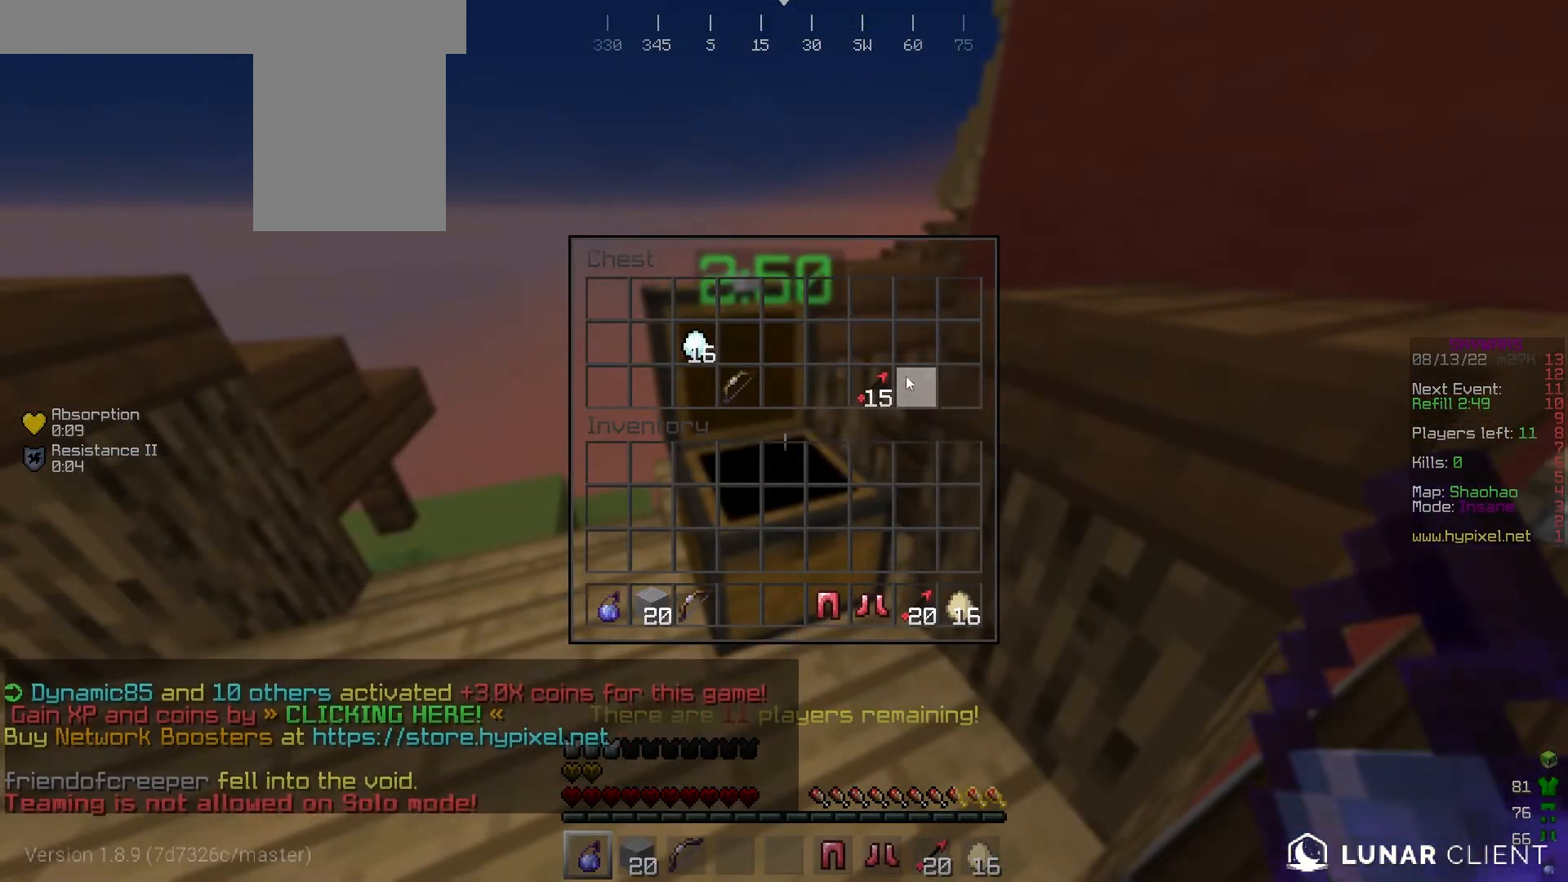
{"keys": [], "mouse": [], "events": []}
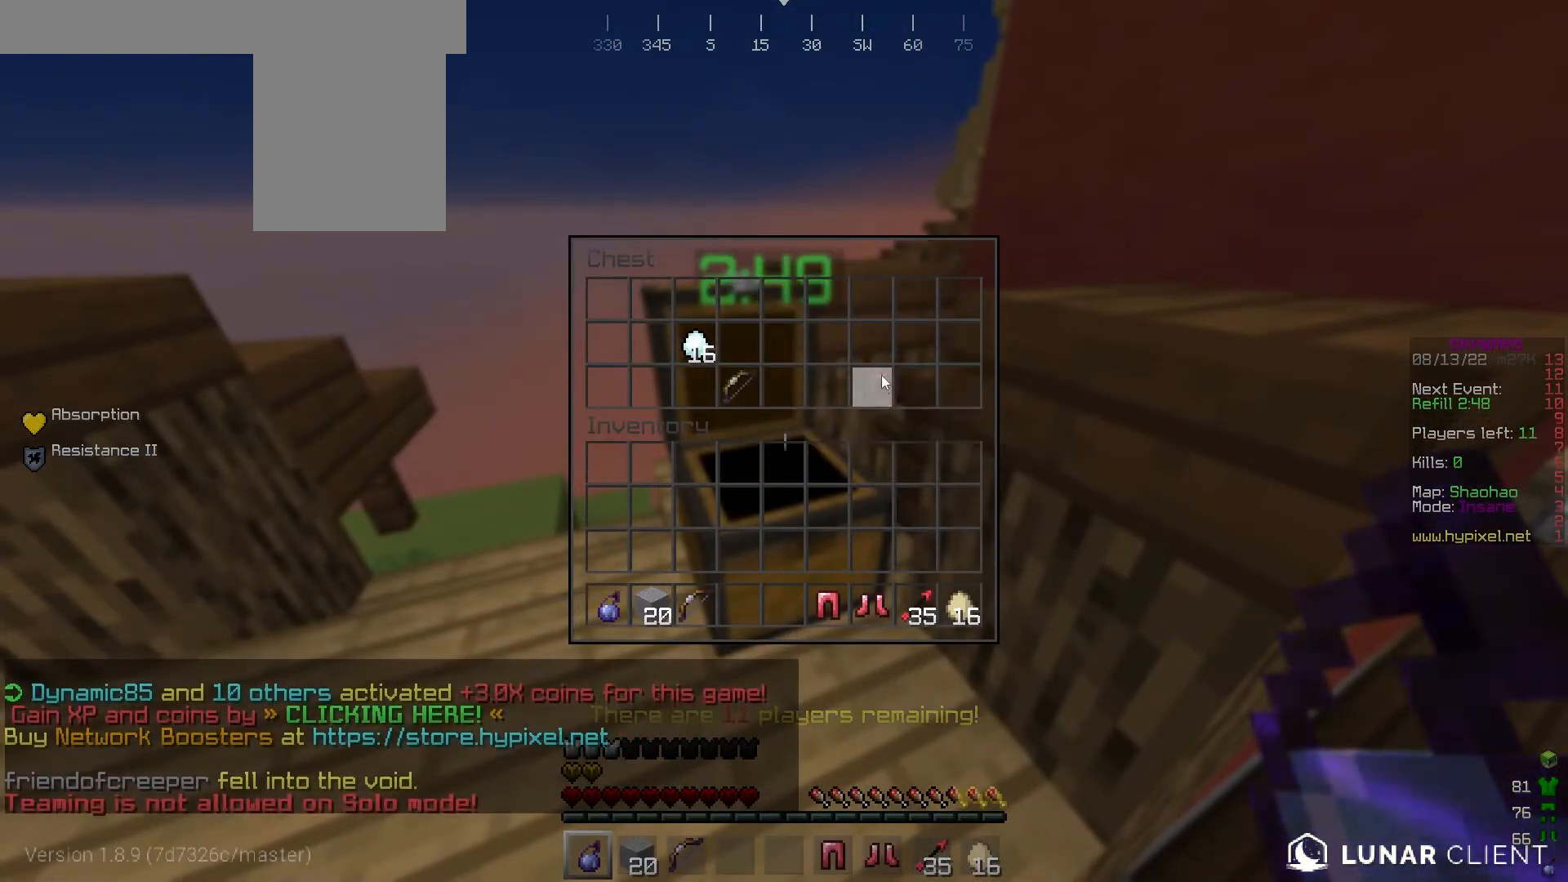
{"keys": [], "mouse": [], "events": []}
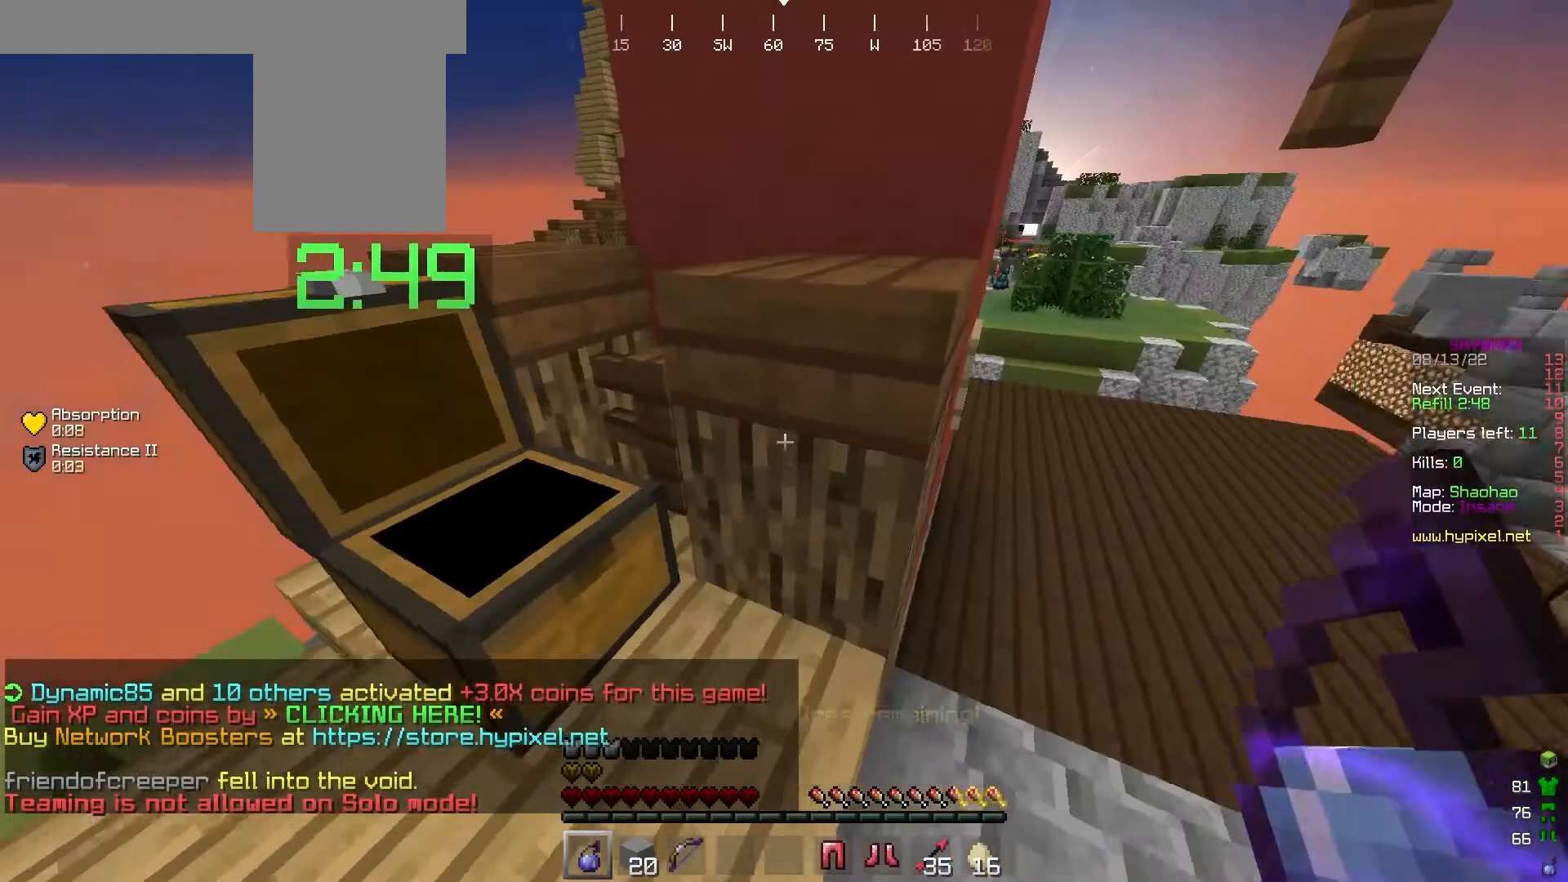
{"keys": [], "mouse": [], "events": []}